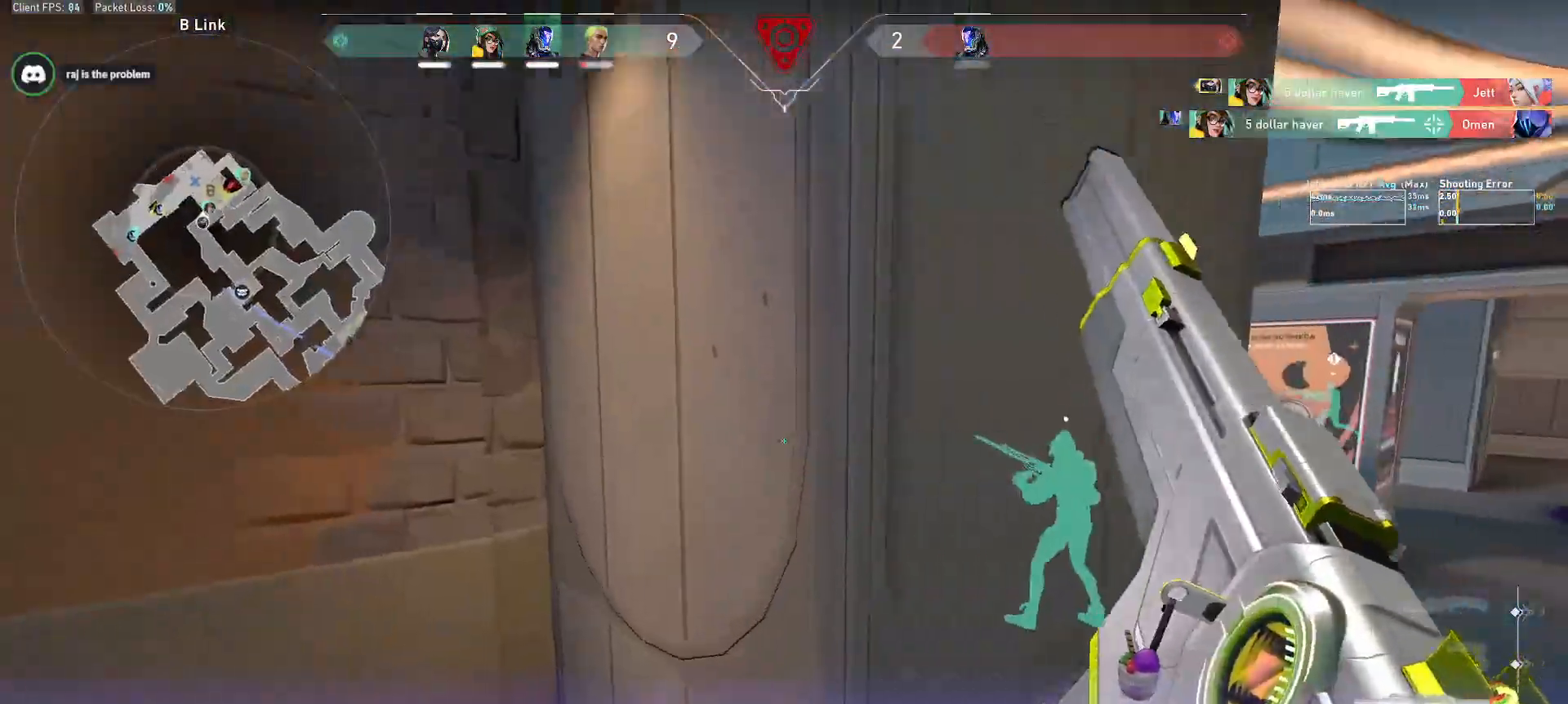
Gameplay with keyboard and mouse; each line is a JSON object with the keys and mouse buttons held at the frame after it. "events" lists presses ("down") and releases ("up") of "a", "alt", "c", "ctrl", "d", "e", "f", "q", "r", "s", "shift", "space", "tab", "w", "x", "z", "mouse_left", "mouse_wheel", "mouse_right", "mouse_mb4" and "mouse_mb5" between this image and that frame as [ms after this image, input, new state], when the widget could be followed in between. "mouse_left", "mouse_wheel", "mouse_right", "mouse_mb4", "mouse_mb5" = the "left", "wheel", "right", "mb4", "mb5" buttons of the "mouse" list. No other keys are recorded. "wheel" means that the mouse wheel is clicked or scrolled. Mouse movement is not recorded.
{"keys": ["d", "w"], "mouse": [], "events": []}
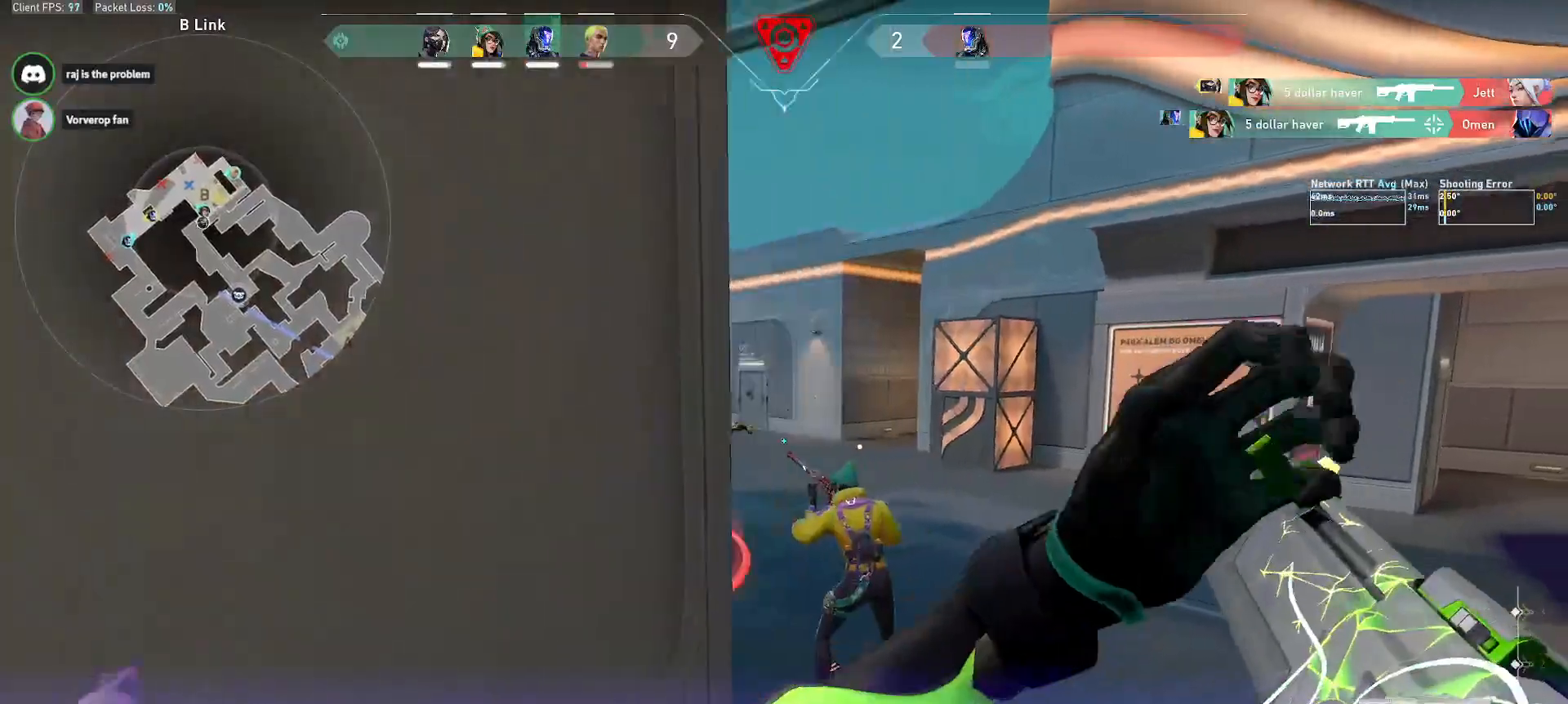
{"keys": ["w"], "mouse": []}
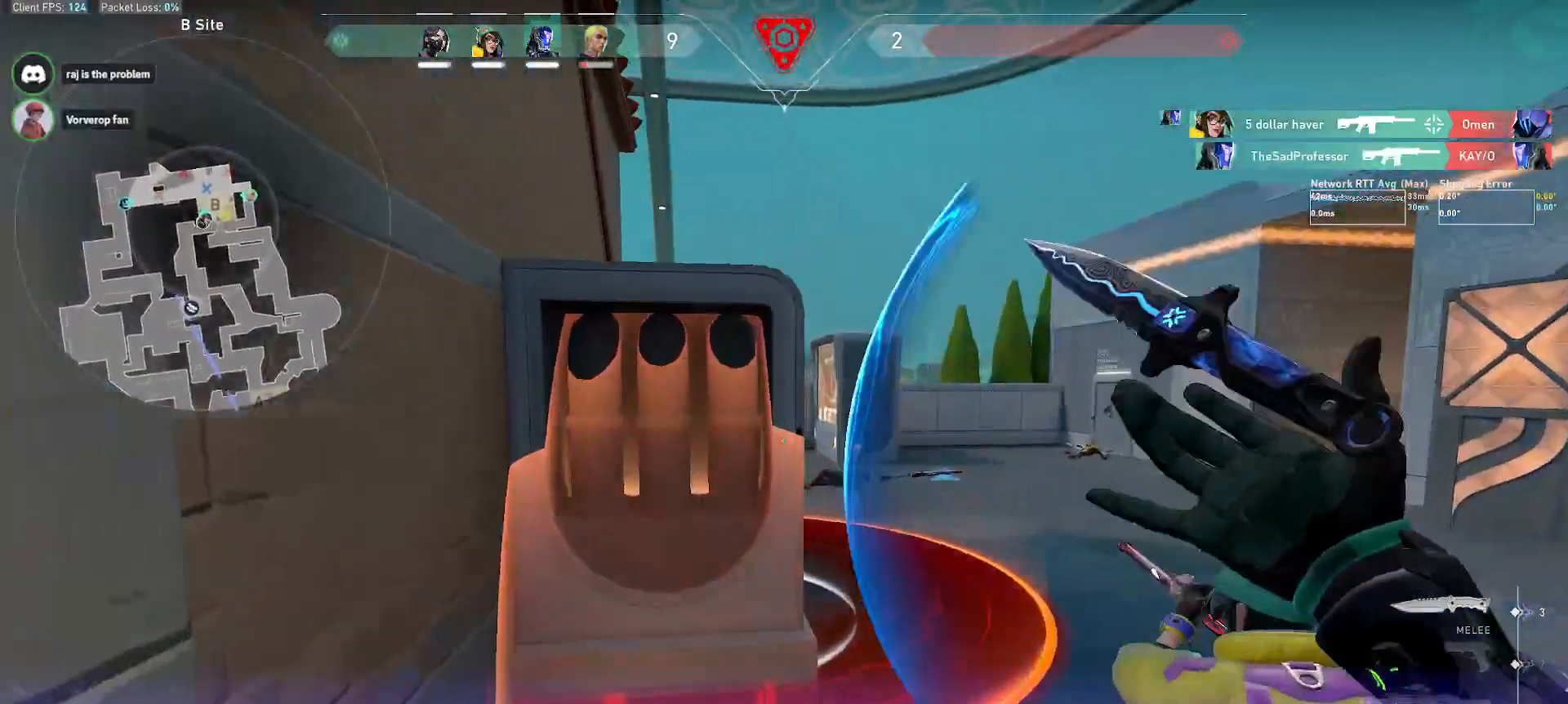
{"keys": ["d"], "mouse": [], "events": [[133, "d", "down"], [483, "w", "up"]]}
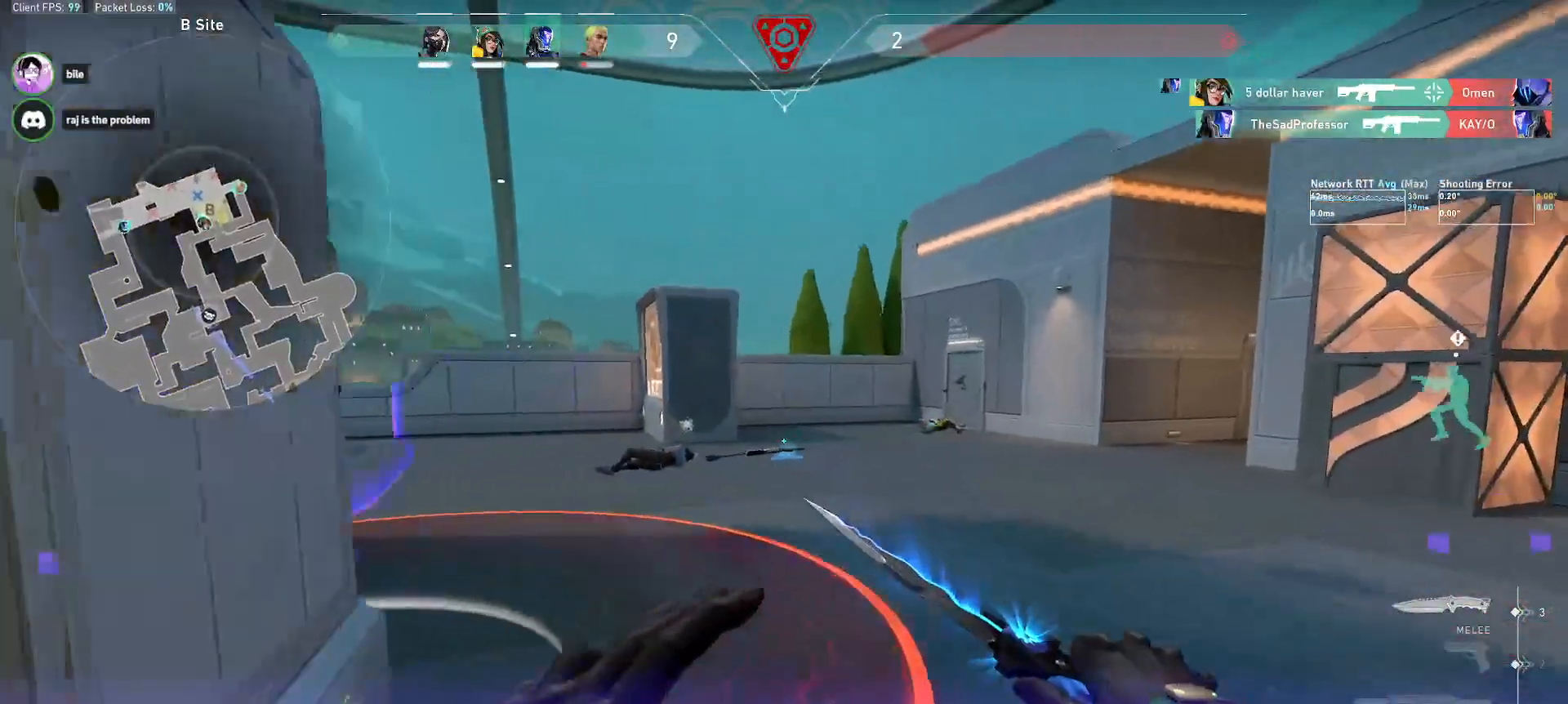
{"keys": ["d", "w"], "mouse": [], "events": [[183, "w", "down"]]}
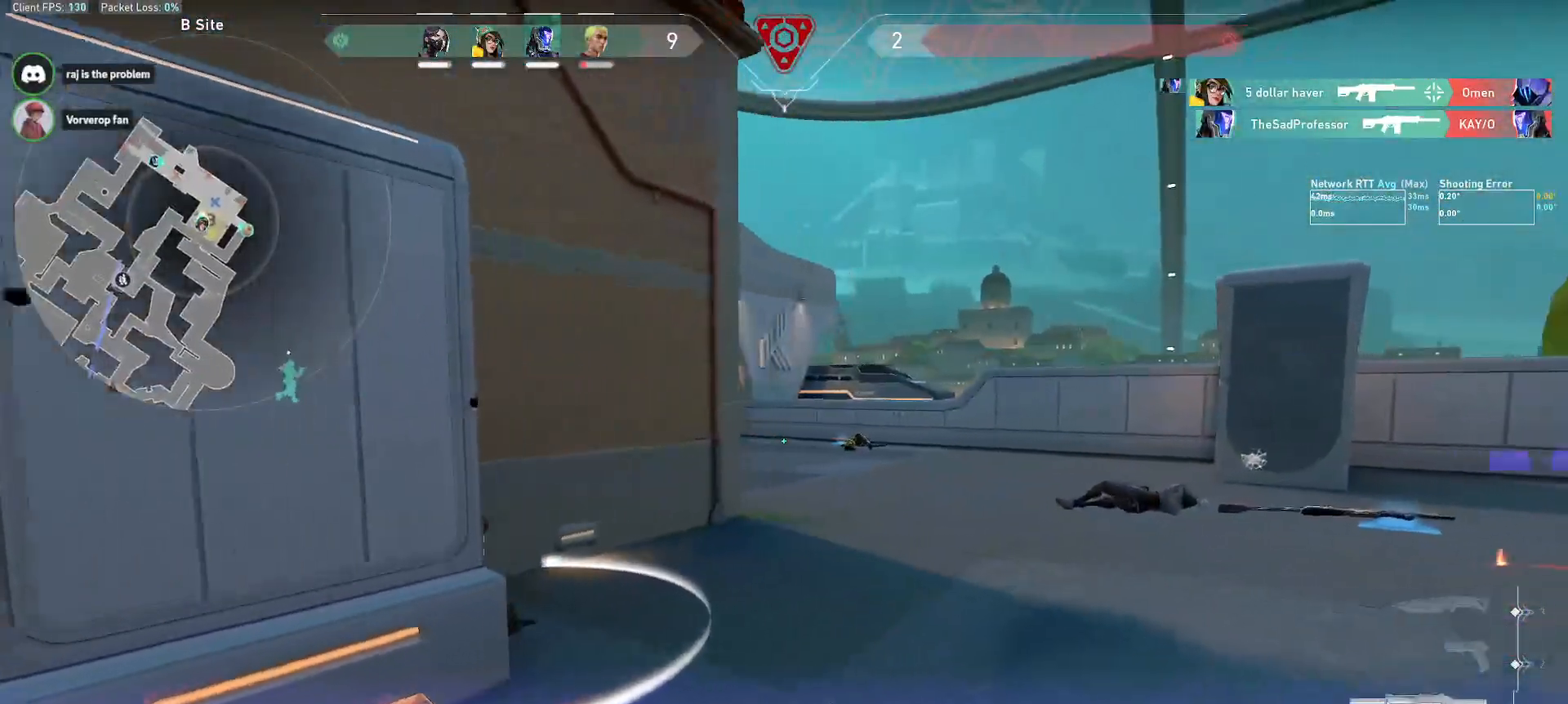
{"keys": ["w"], "mouse": [], "events": [[17, "d", "up"], [200, "a", "down"], [433, "a", "up"]]}
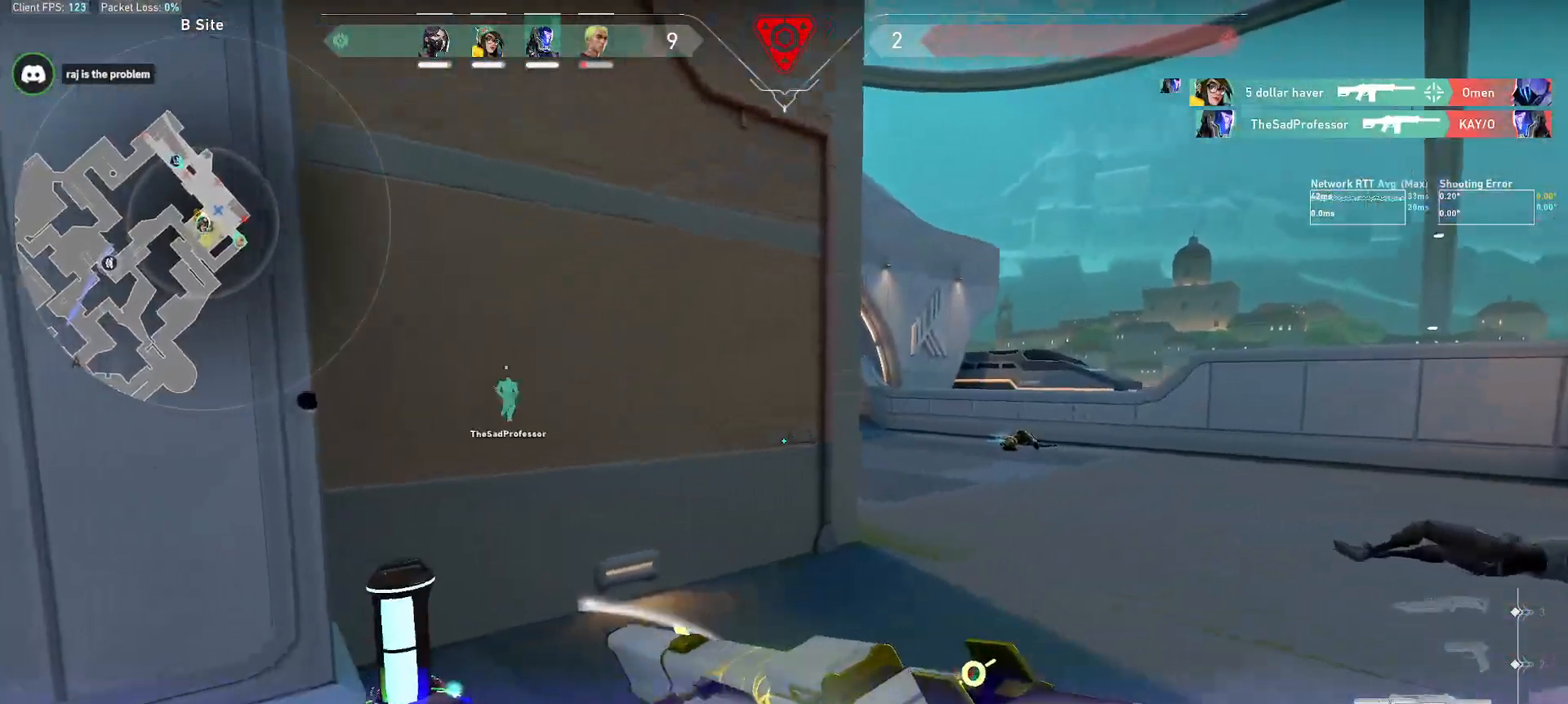
{"keys": ["a", "w"], "mouse": [], "events": [[417, "a", "down"]]}
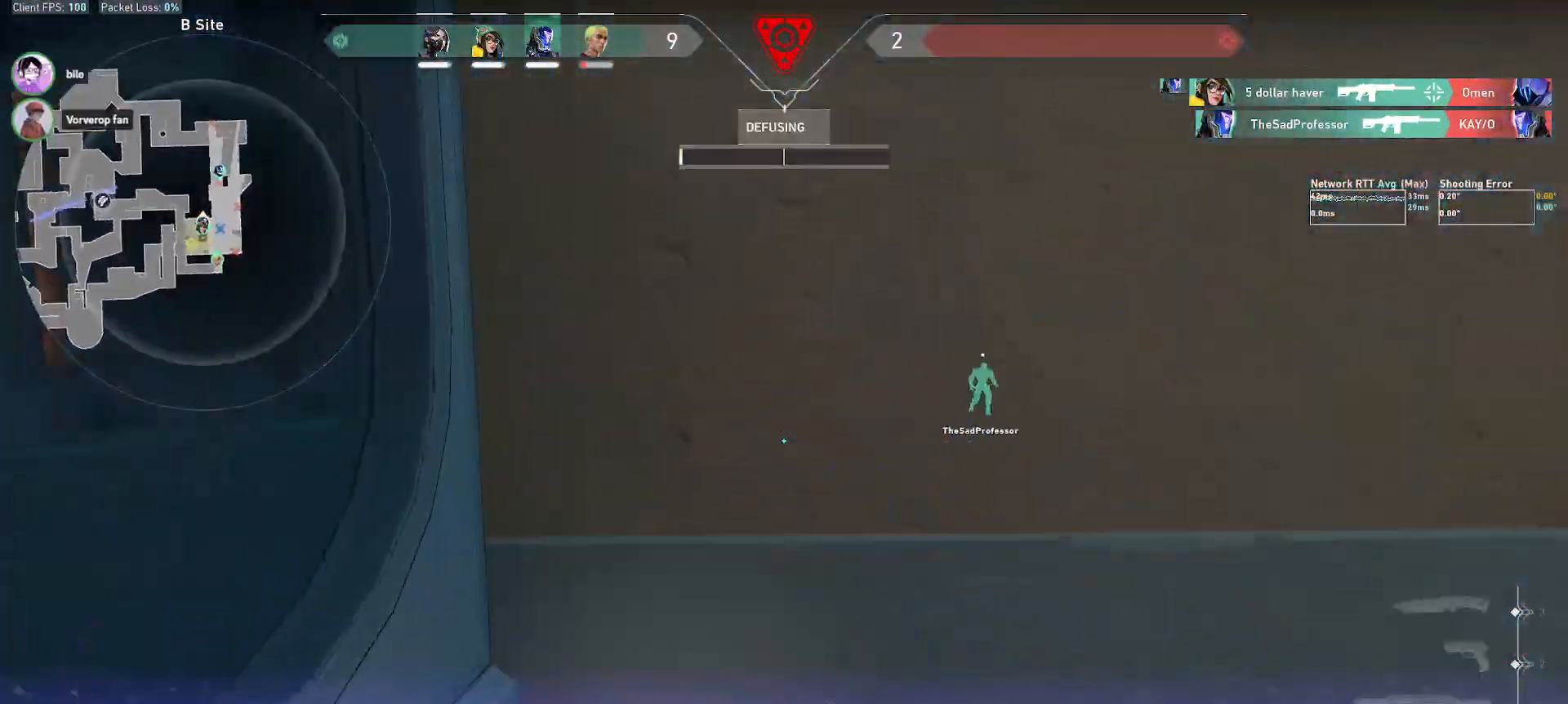
{"keys": ["alt"], "mouse": [], "events": [[117, "a", "up"], [133, "w", "up"], [317, "alt", "down"]]}
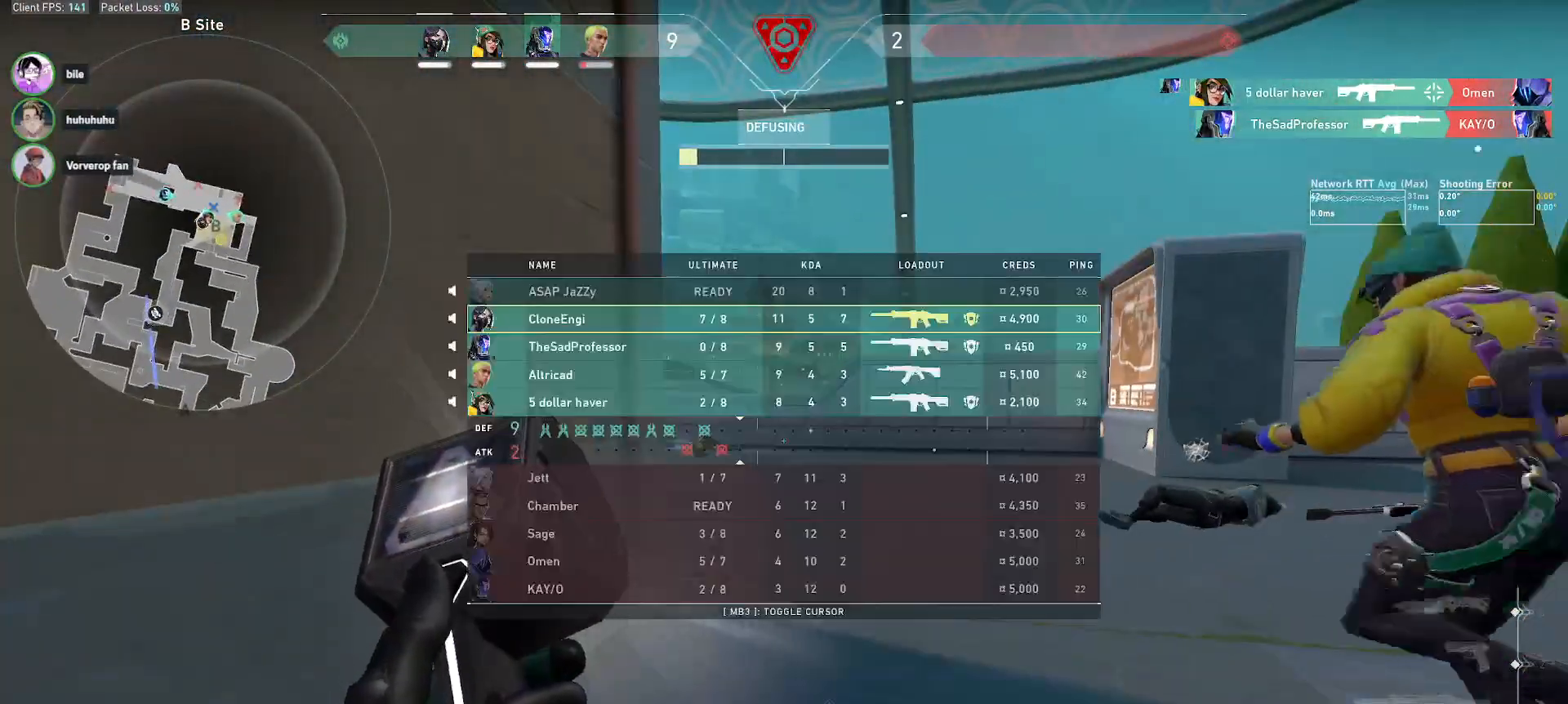
{"keys": [], "mouse": [], "events": [[500, "alt", "up"]]}
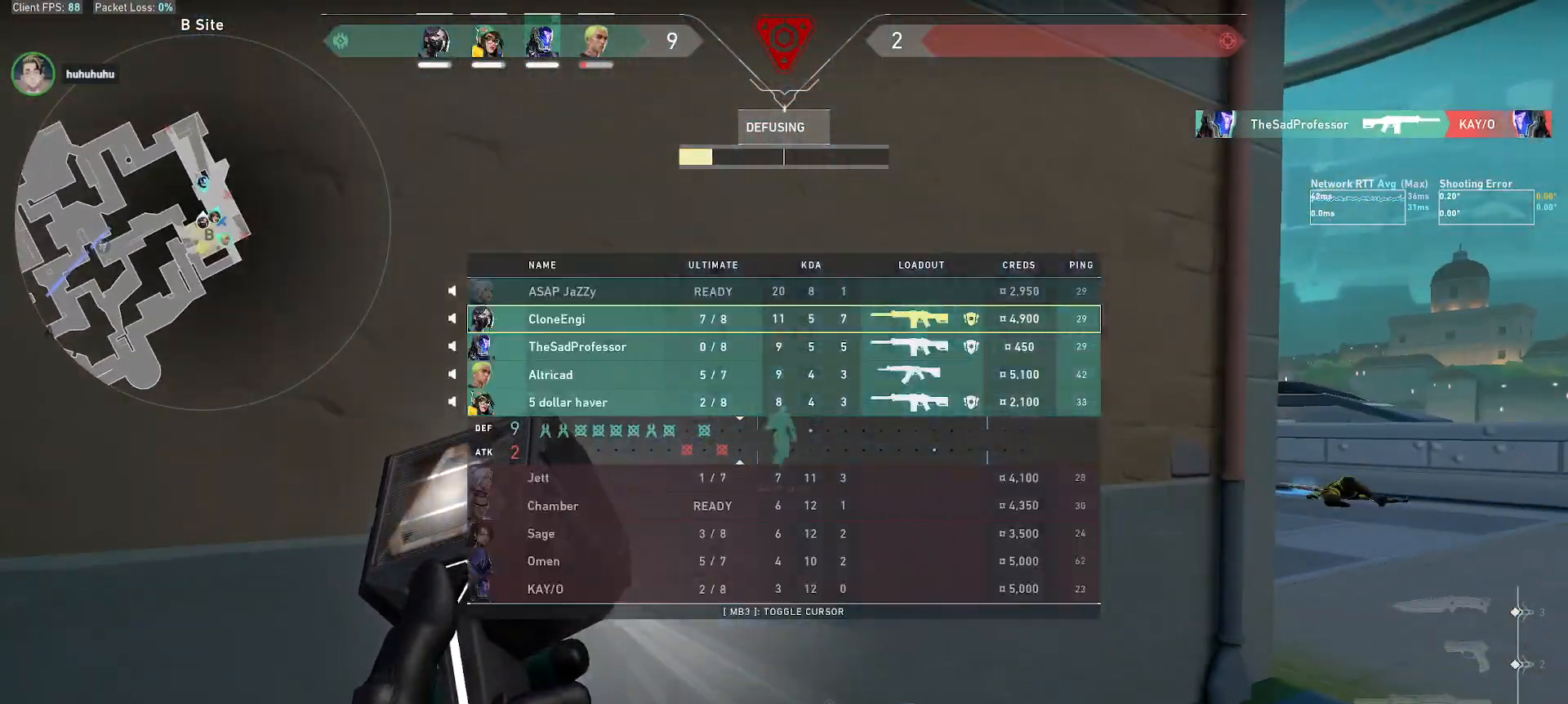
{"keys": [], "mouse": [], "events": []}
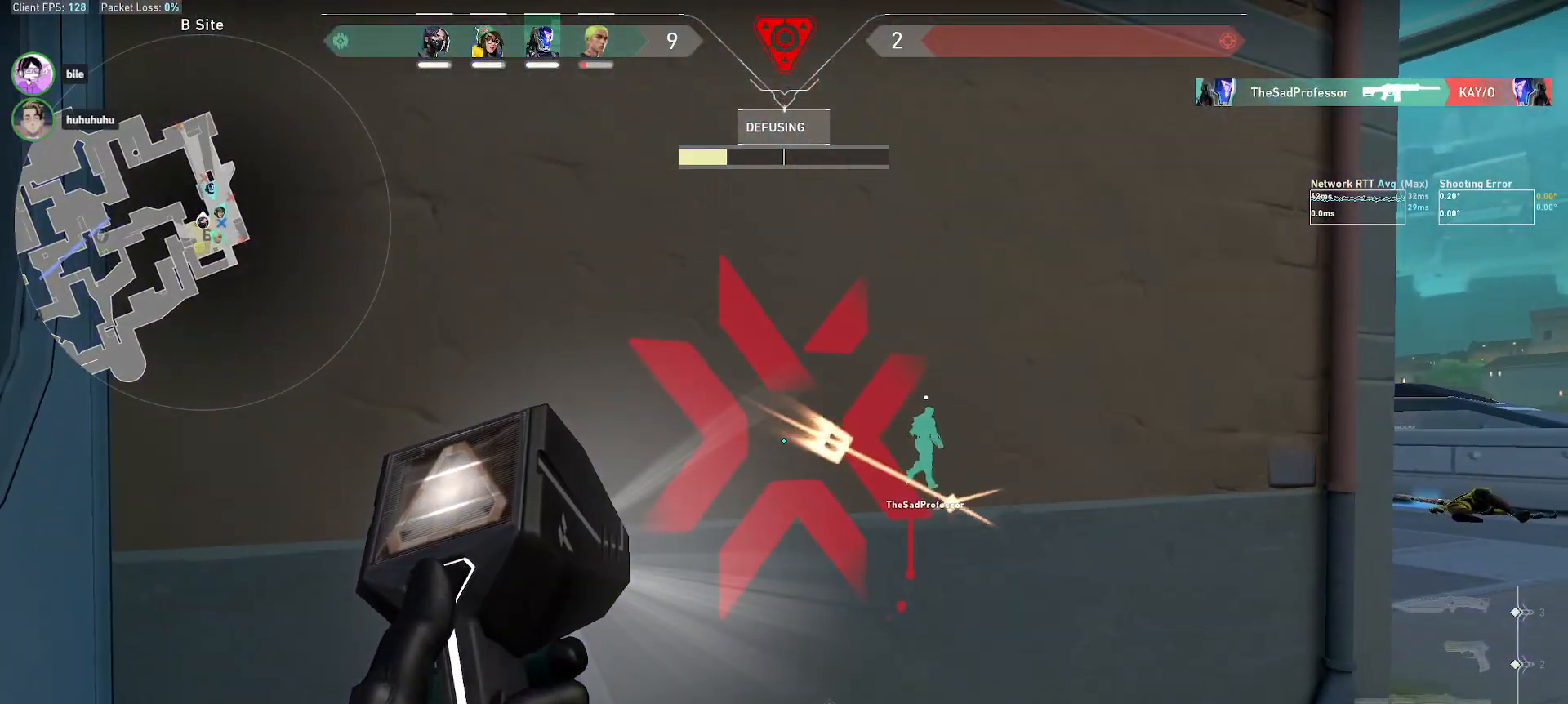
{"keys": ["alt"], "mouse": [], "events": [[200, "alt", "down"]]}
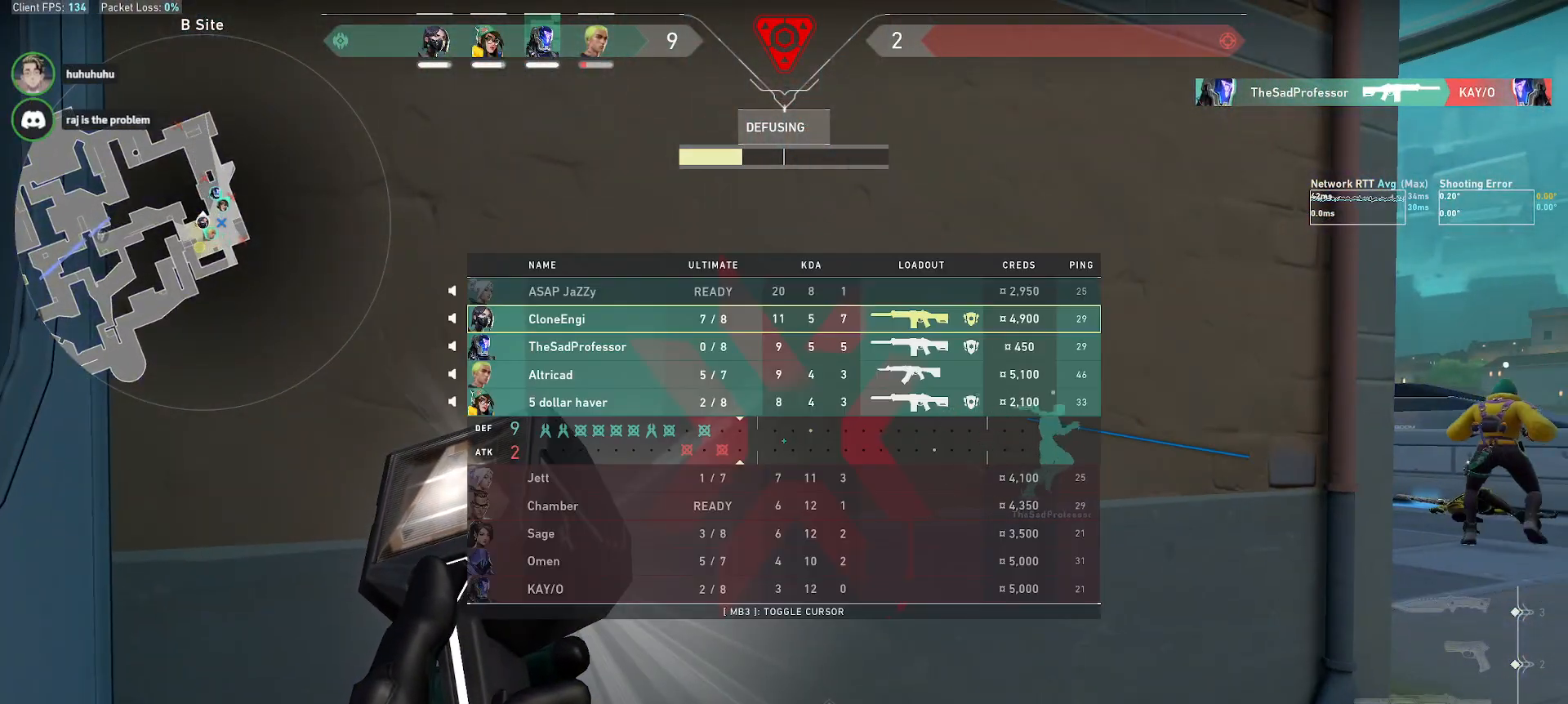
{"keys": ["alt"], "mouse": [], "events": []}
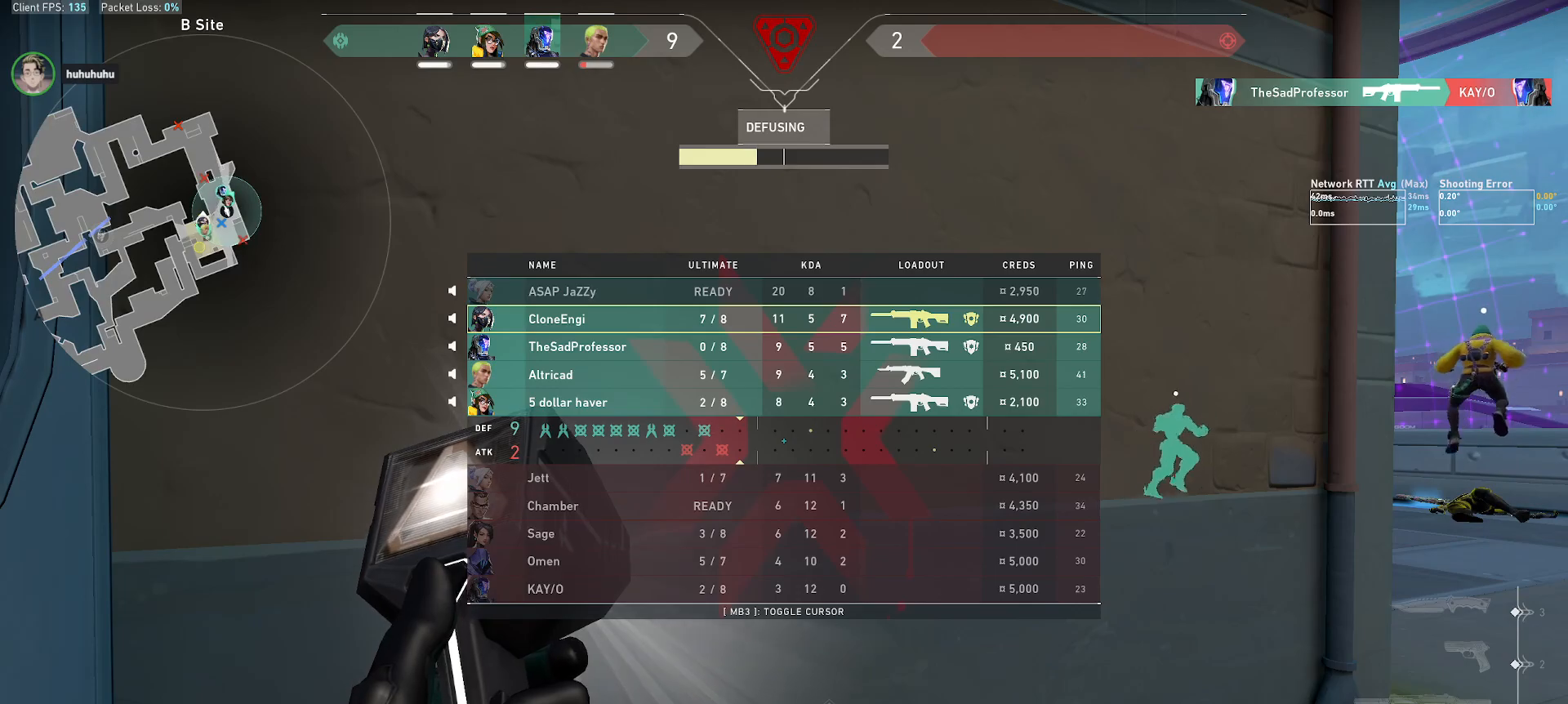
{"keys": ["alt"], "mouse": [], "events": []}
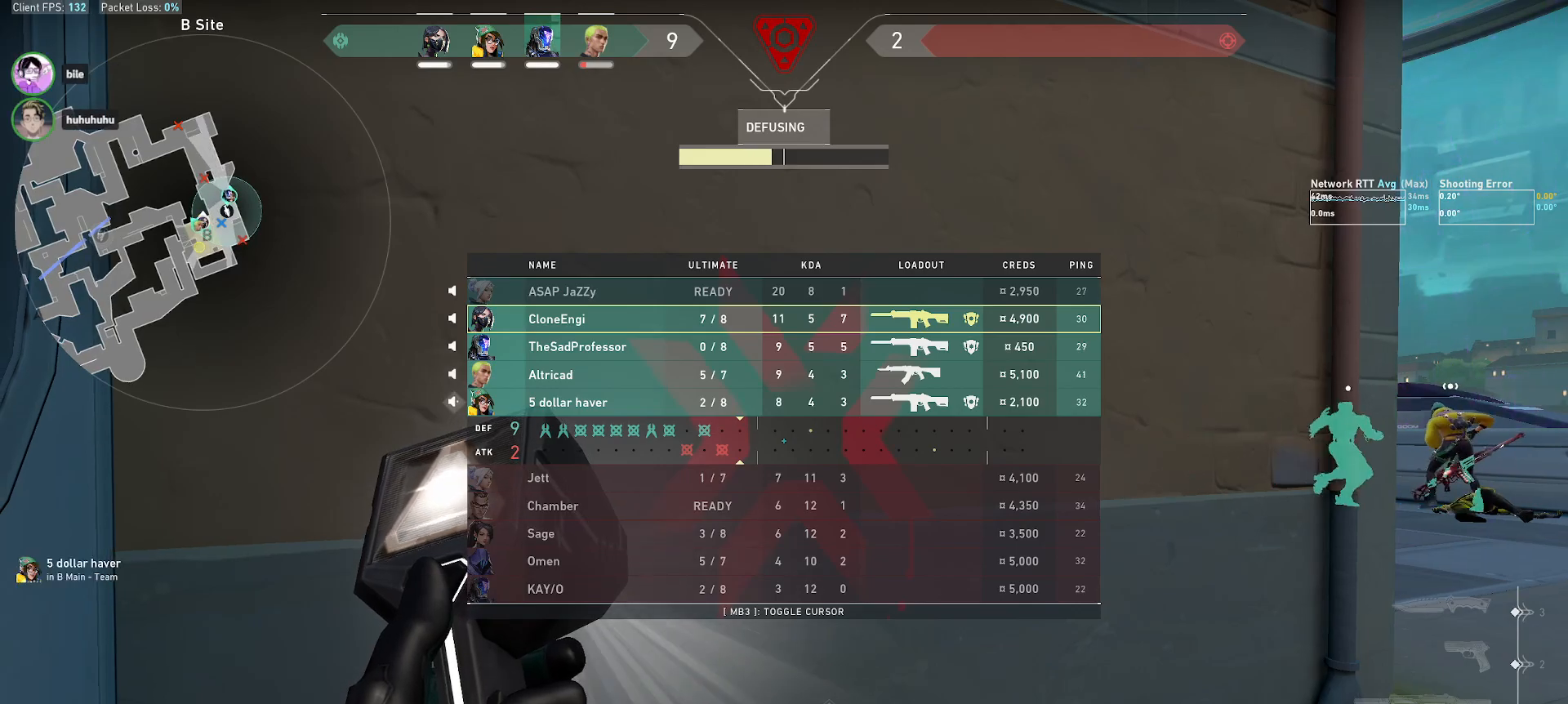
{"keys": ["alt"], "mouse": [], "events": []}
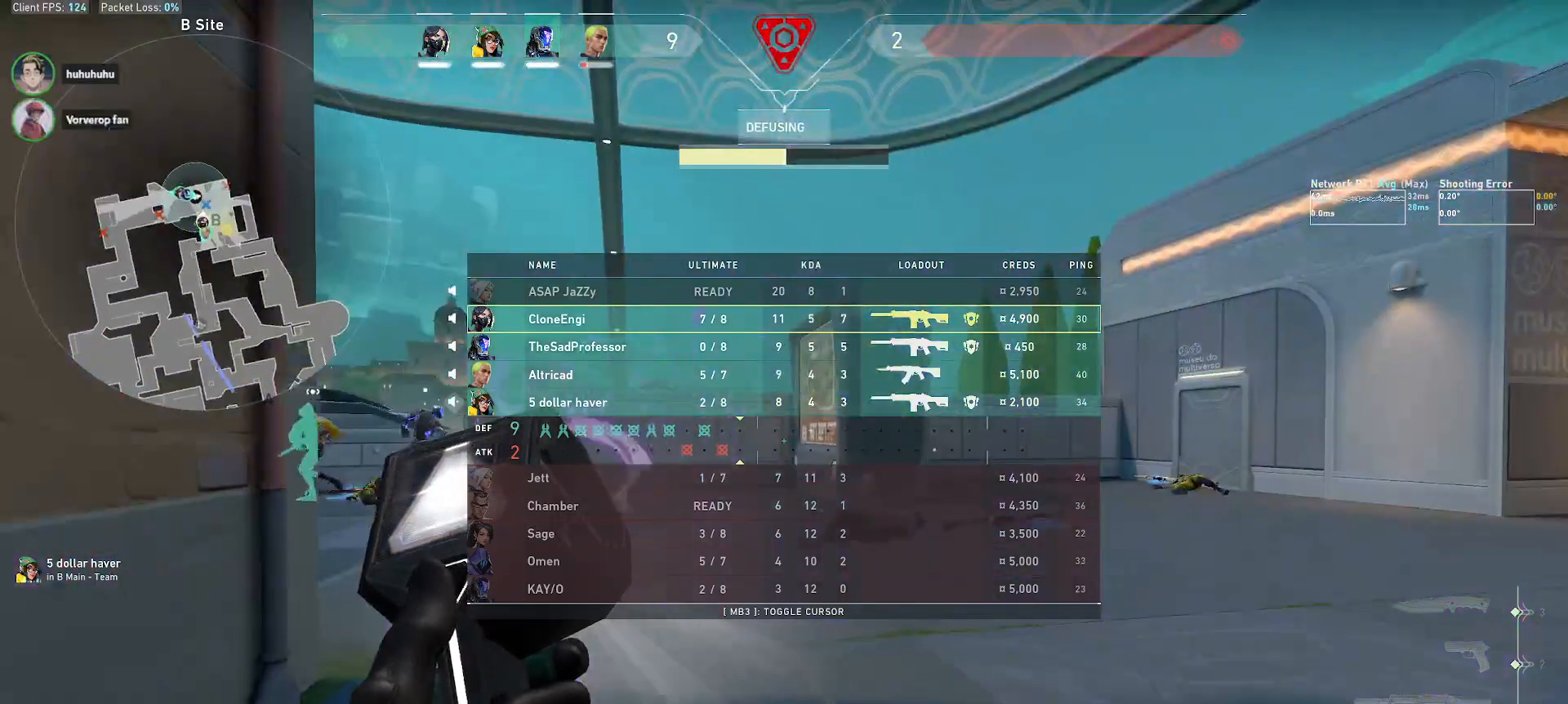
{"keys": ["alt", "w"], "mouse": [], "events": [[67, "w", "down"]]}
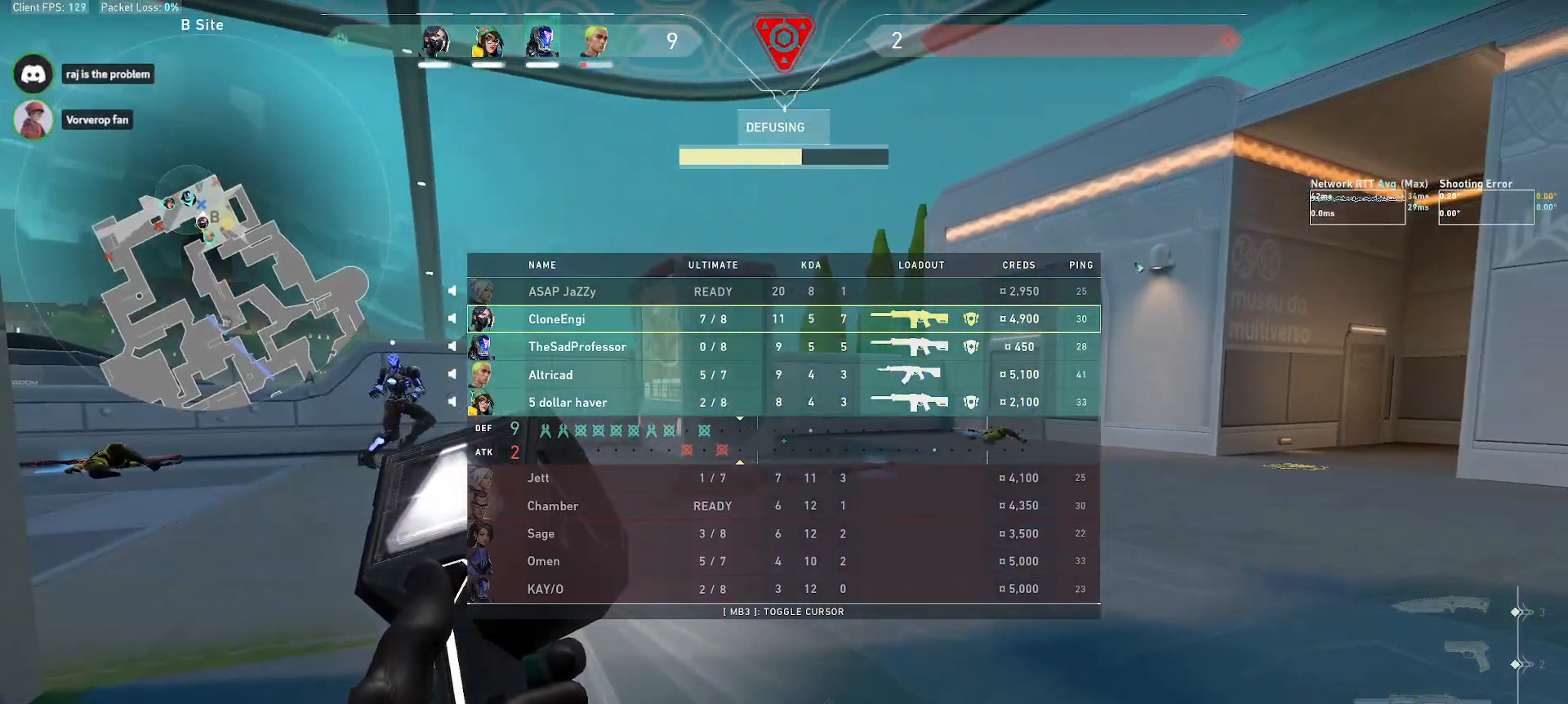
{"keys": ["alt", "w"], "mouse": [], "events": []}
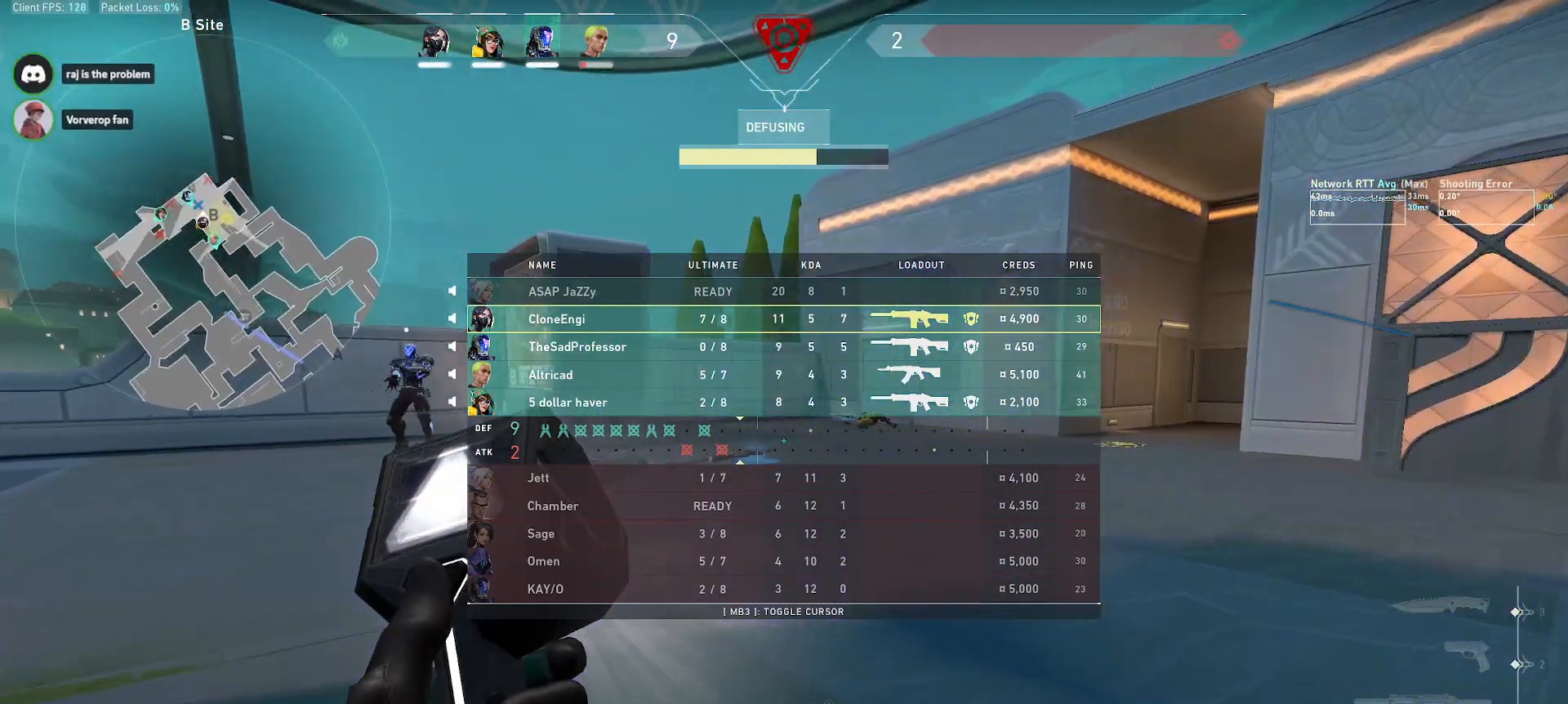
{"keys": ["alt", "w"], "mouse": [], "events": []}
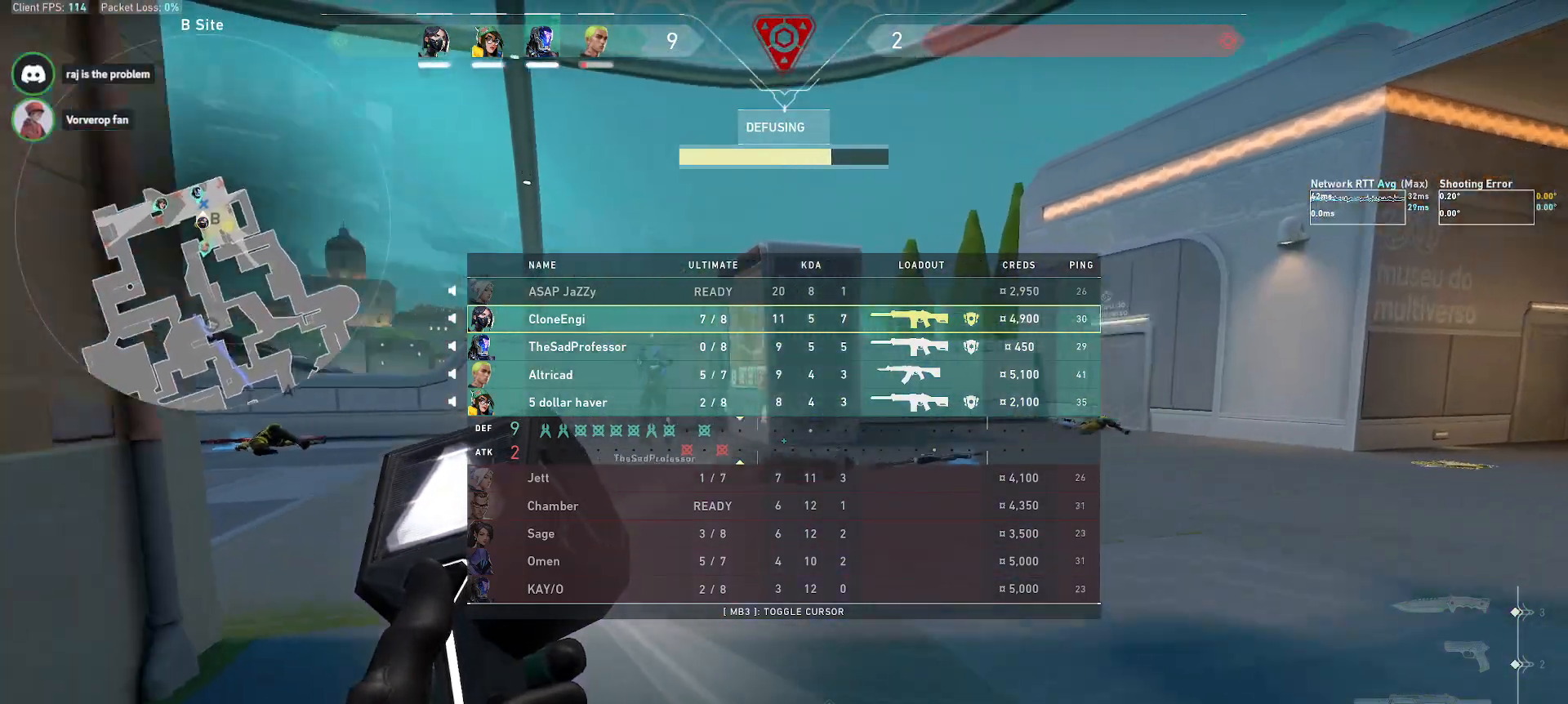
{"keys": ["alt", "w"], "mouse": [], "events": []}
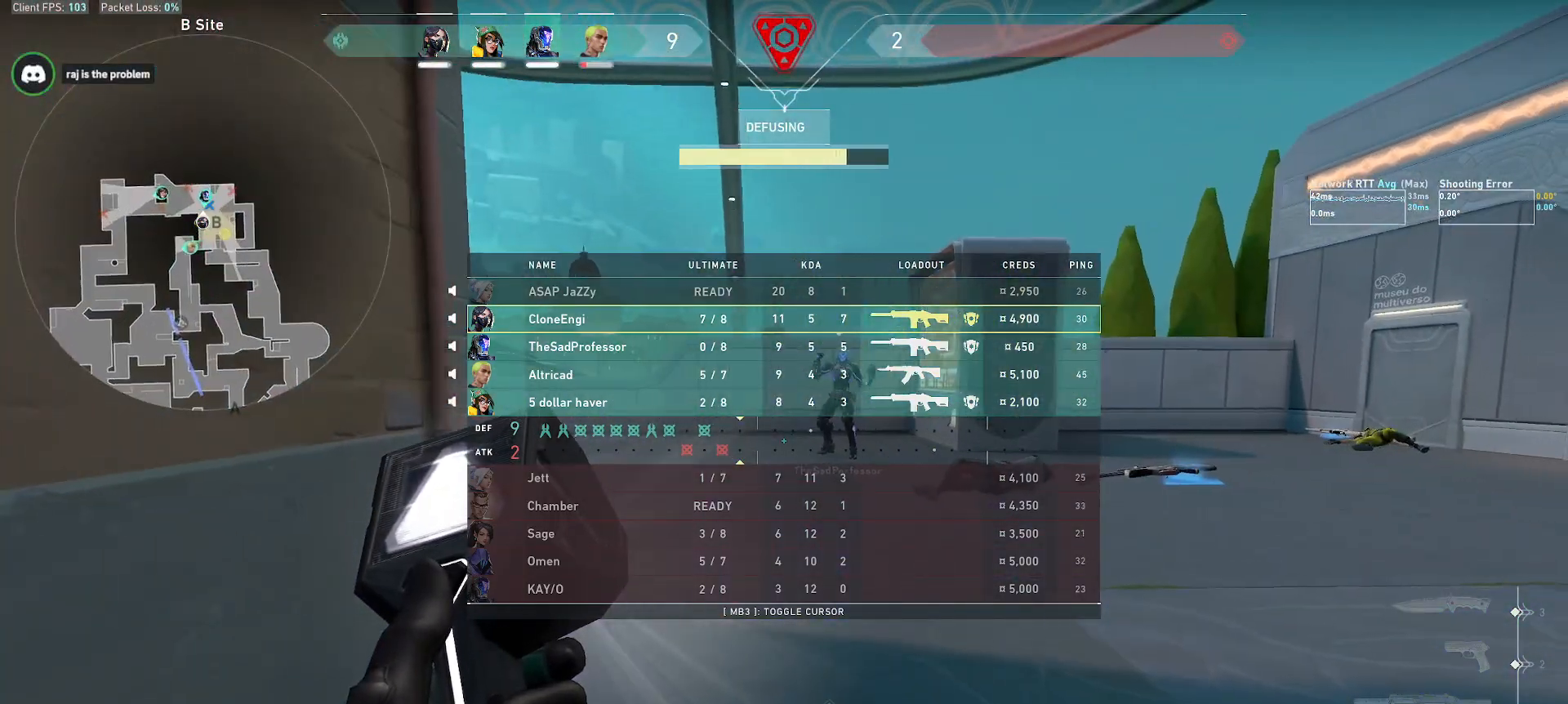
{"keys": ["alt", "w"], "mouse": [], "events": []}
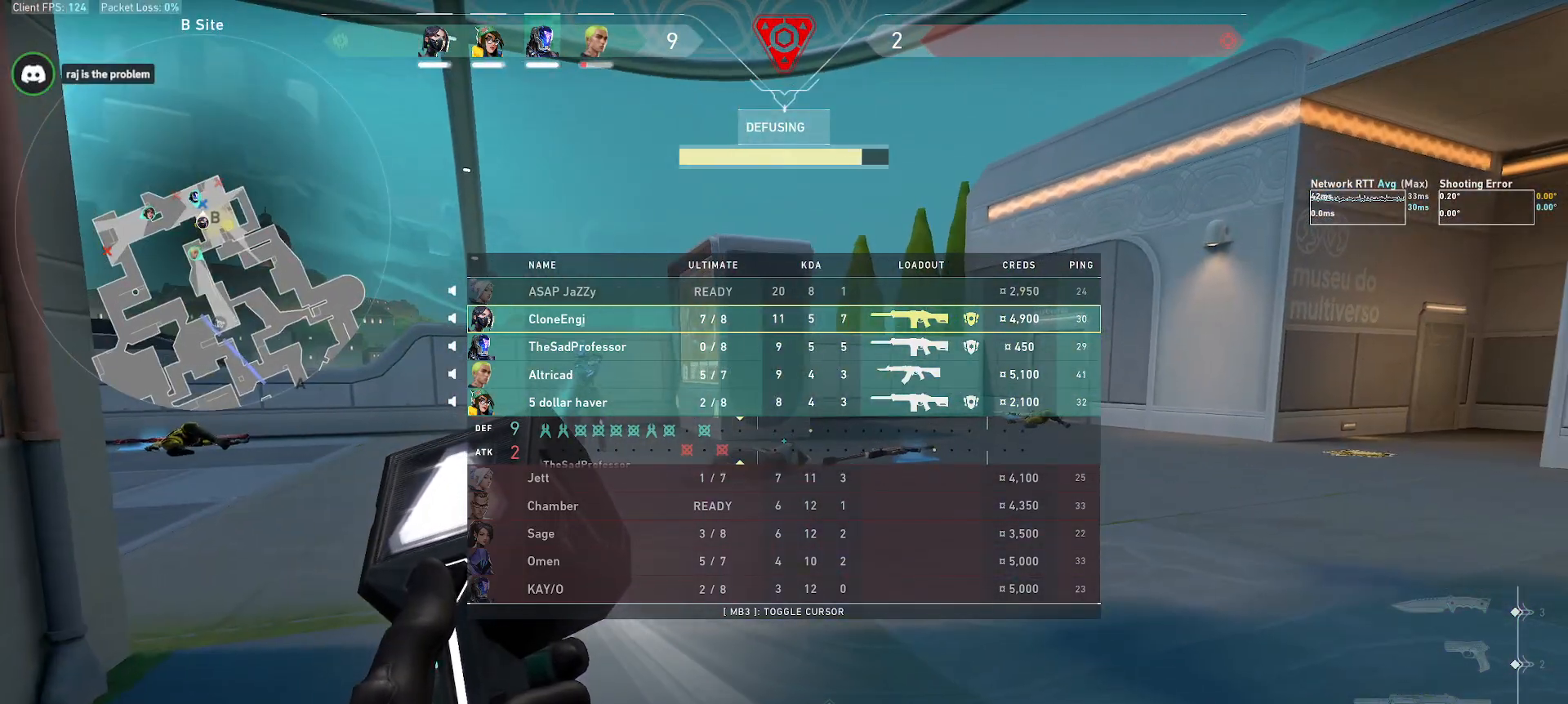
{"keys": ["alt", "w"], "mouse": [], "events": []}
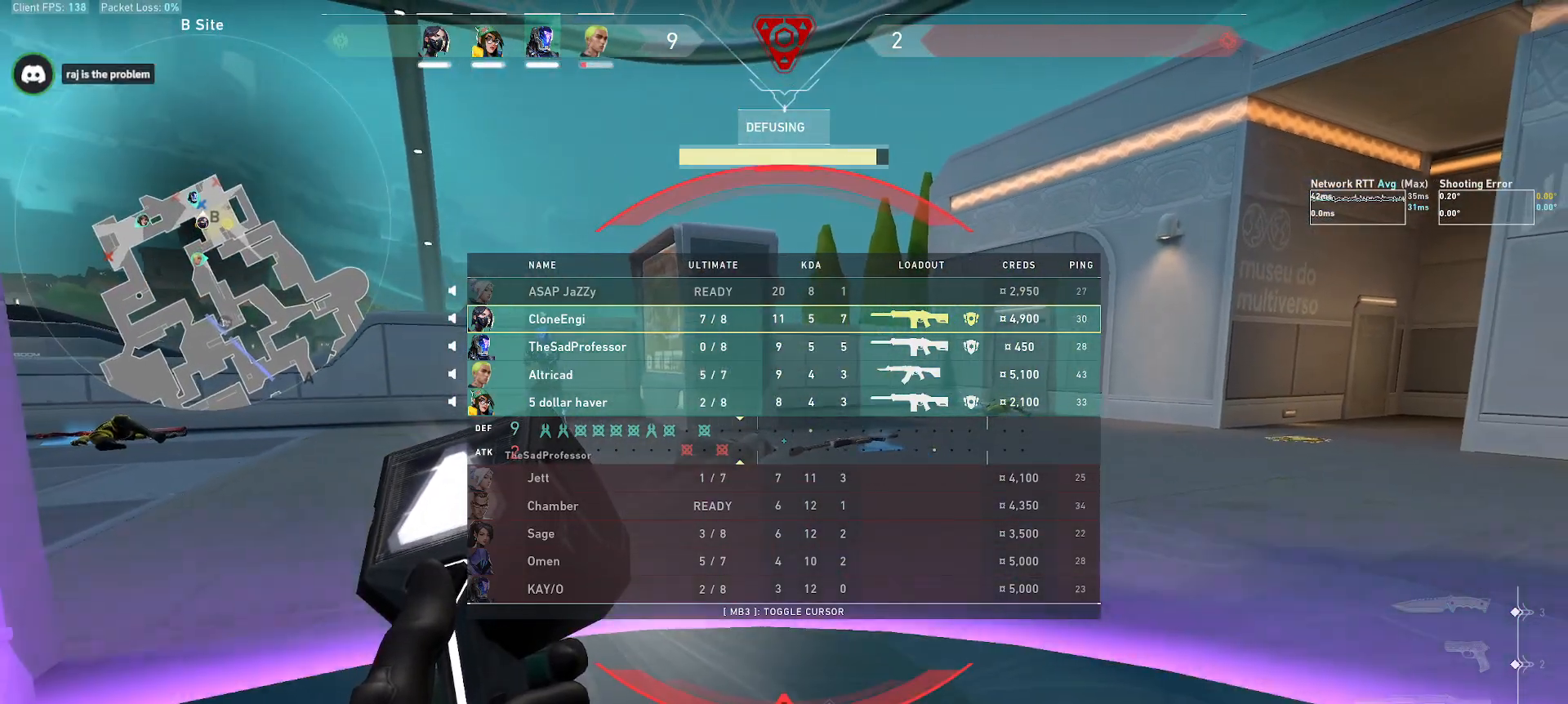
{"keys": ["alt", "w"], "mouse": []}
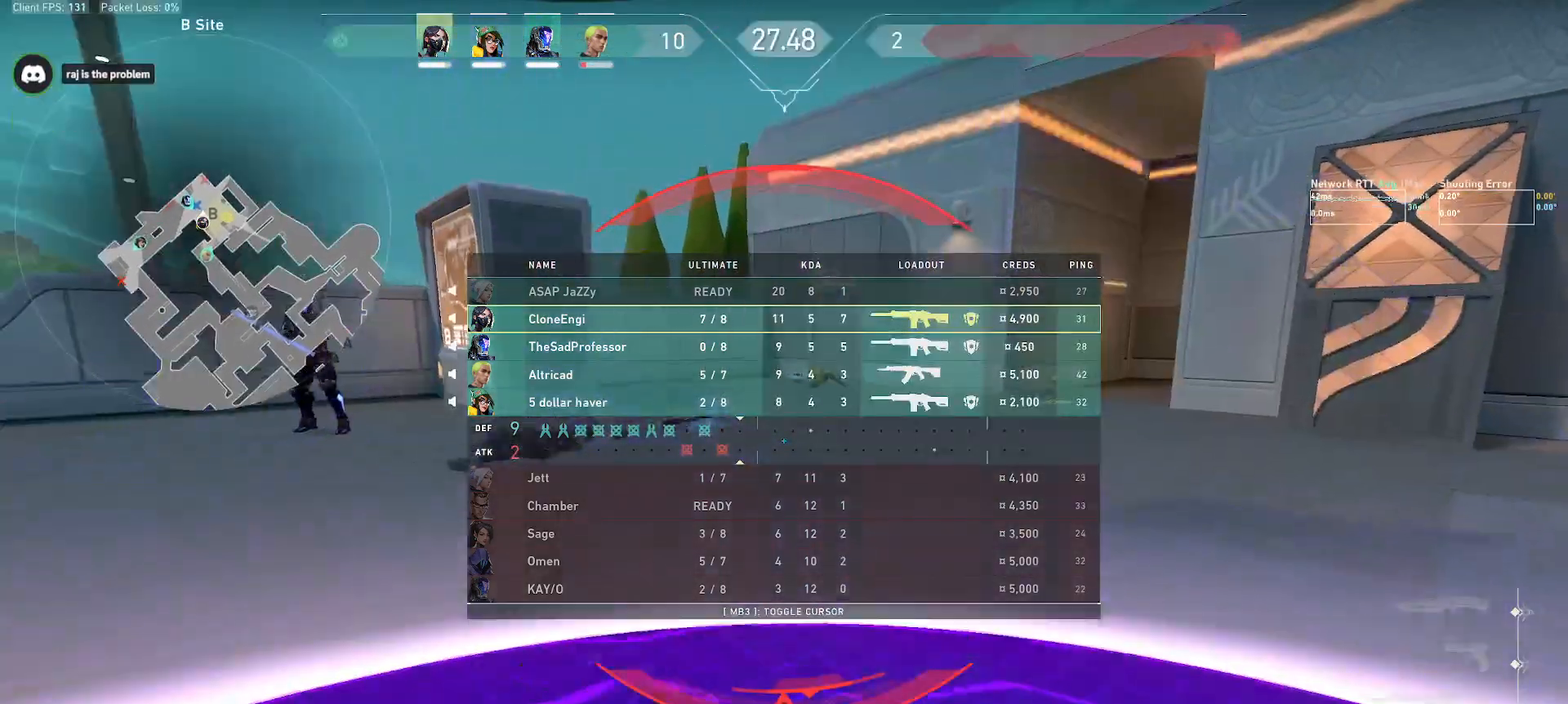
{"keys": ["w"], "mouse": ["wheel"], "events": [[300, "alt", "up"], [417, "mouse_wheel", "down"]]}
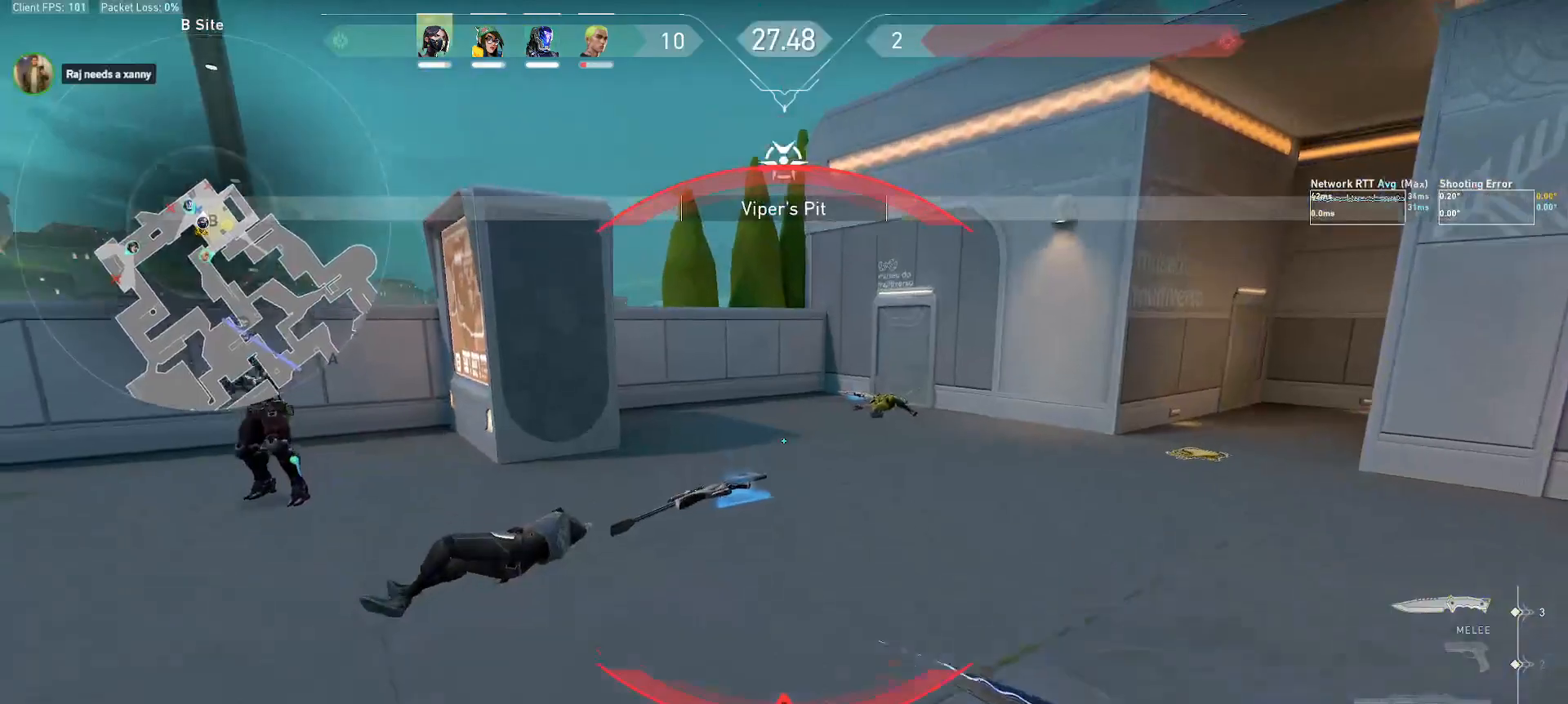
{"keys": ["w"], "mouse": [], "events": [[117, "mouse_wheel", "up"], [233, "a", "down"], [317, "a", "up"]]}
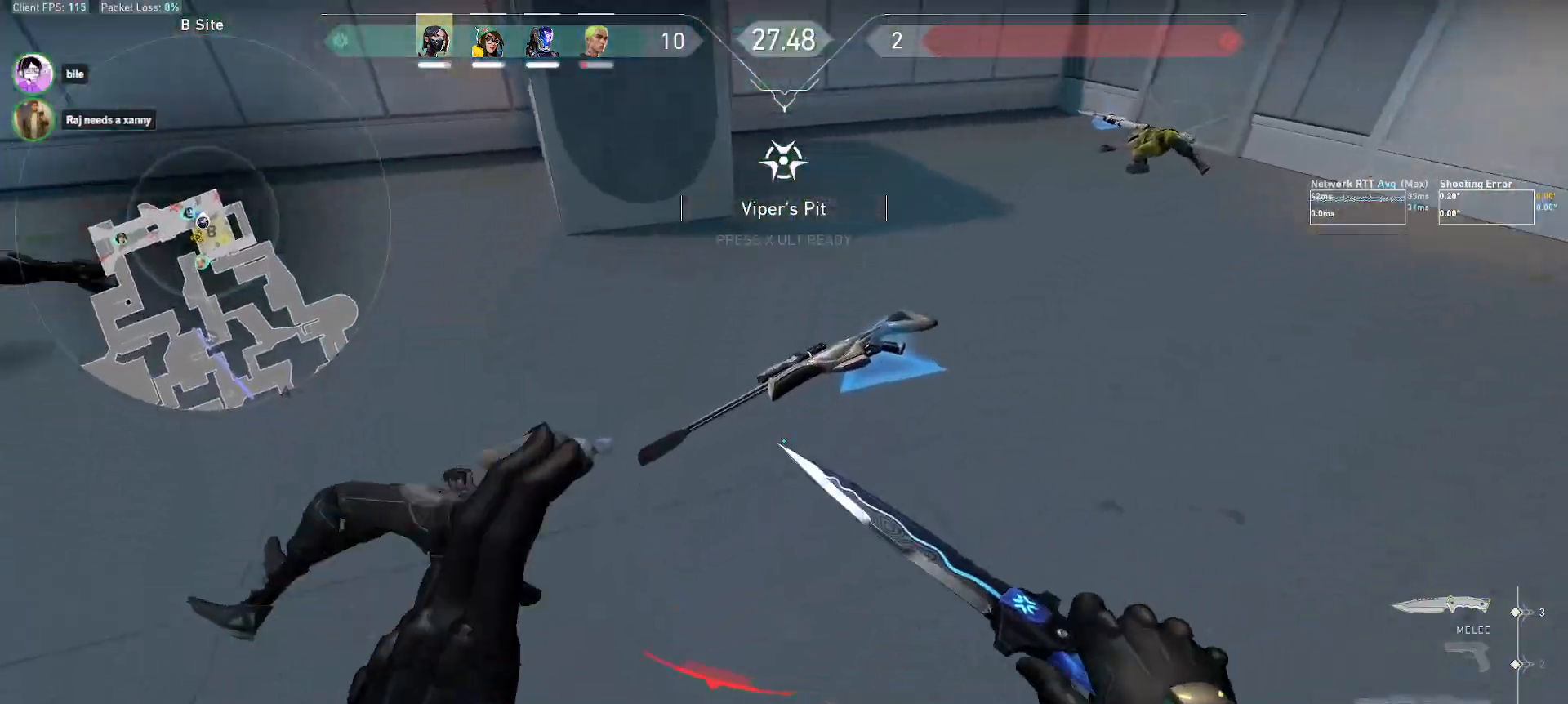
{"keys": ["w"], "mouse": [], "events": [[150, "f", "down"], [217, "f", "up"]]}
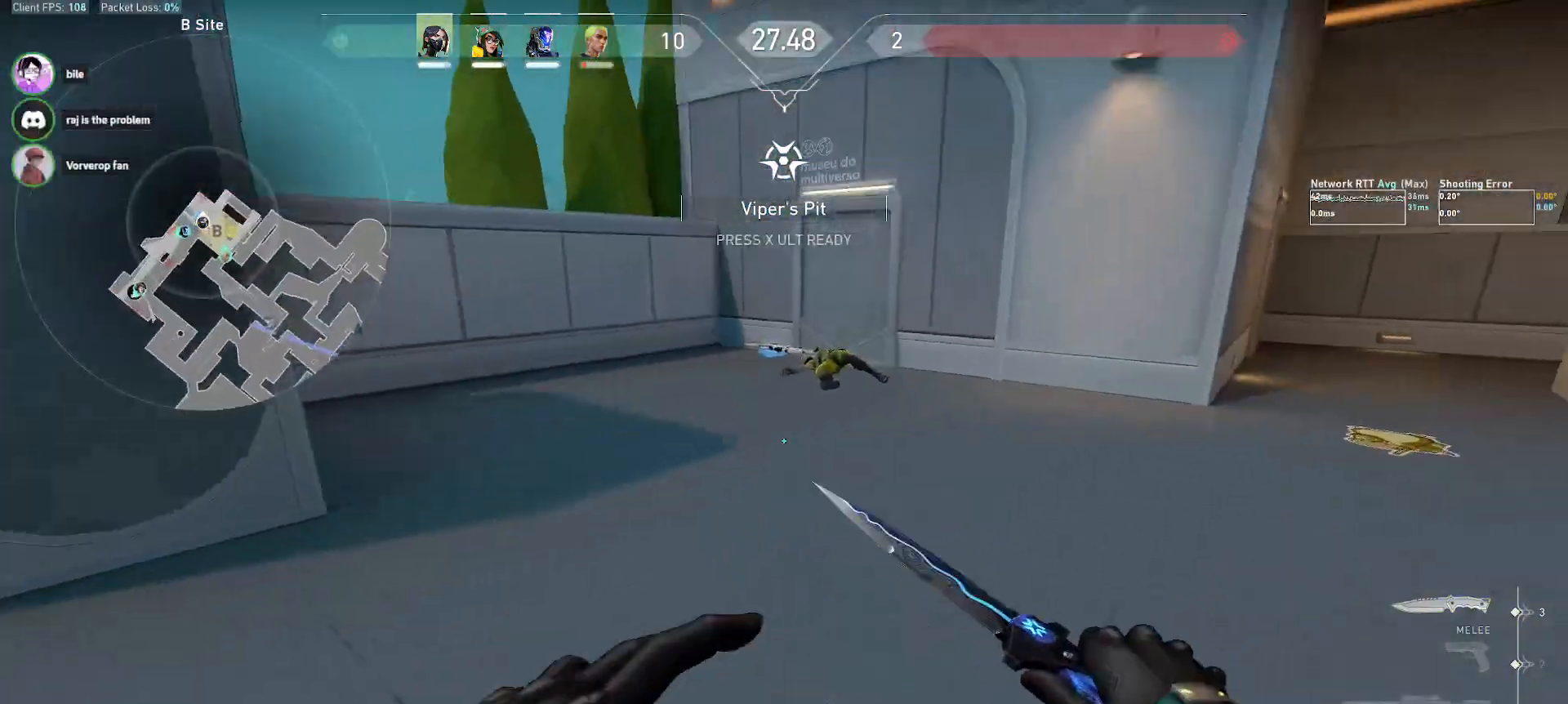
{"keys": ["w"], "mouse": [], "events": []}
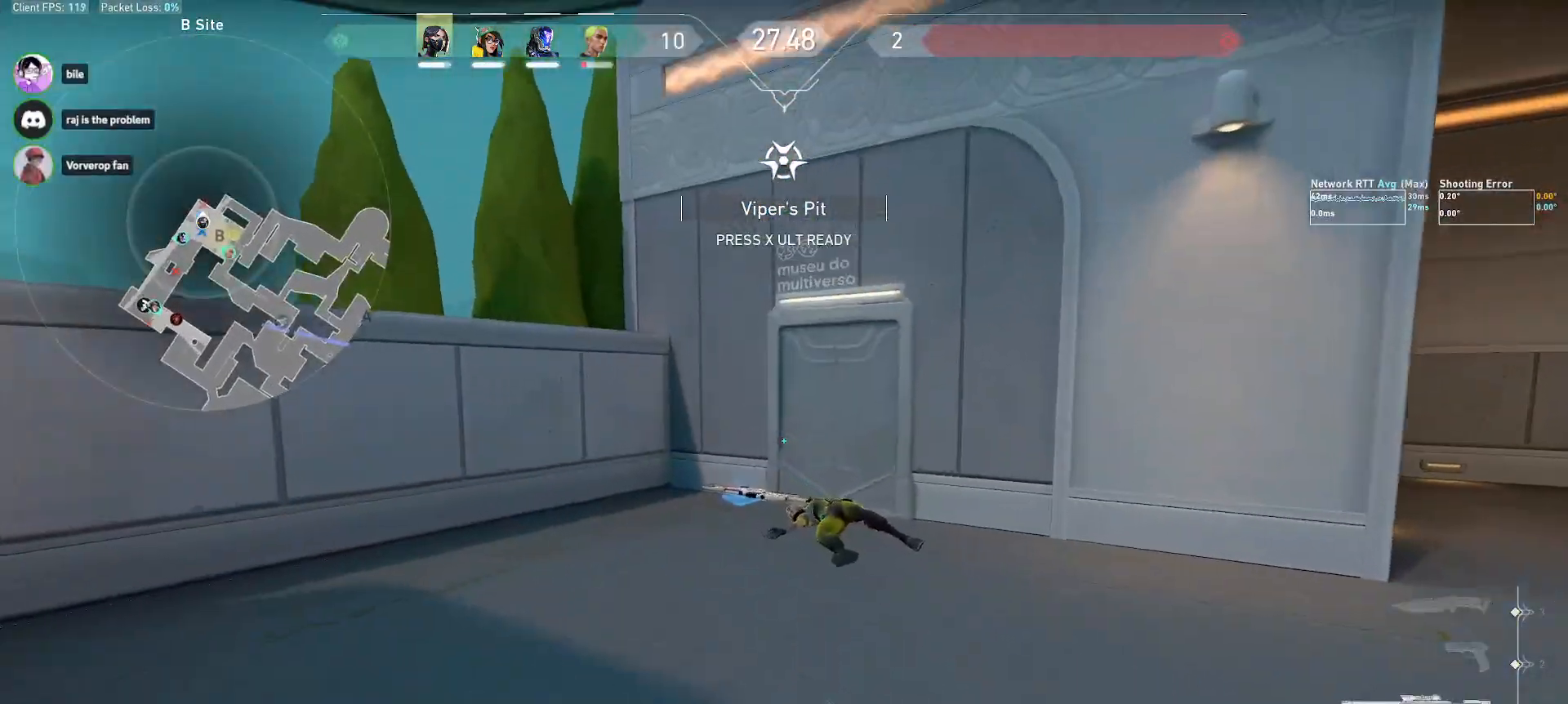
{"keys": ["a", "s"], "mouse": [], "events": [[150, "d", "down"], [150, "w", "up"], [383, "a", "down"], [400, "s", "down"], [433, "d", "up"]]}
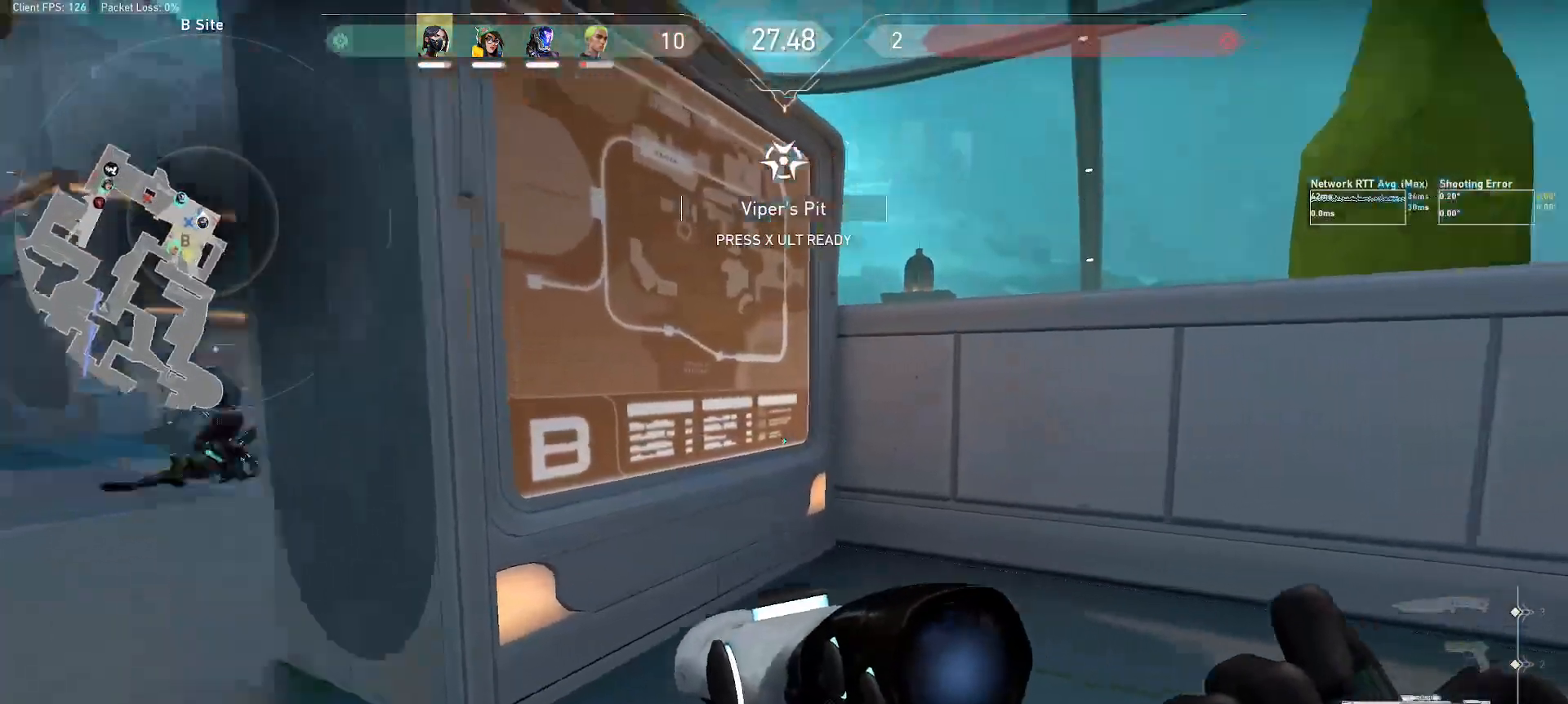
{"keys": ["a"], "mouse": [], "events": [[200, "s", "up"], [283, "x", "down"], [383, "x", "up"]]}
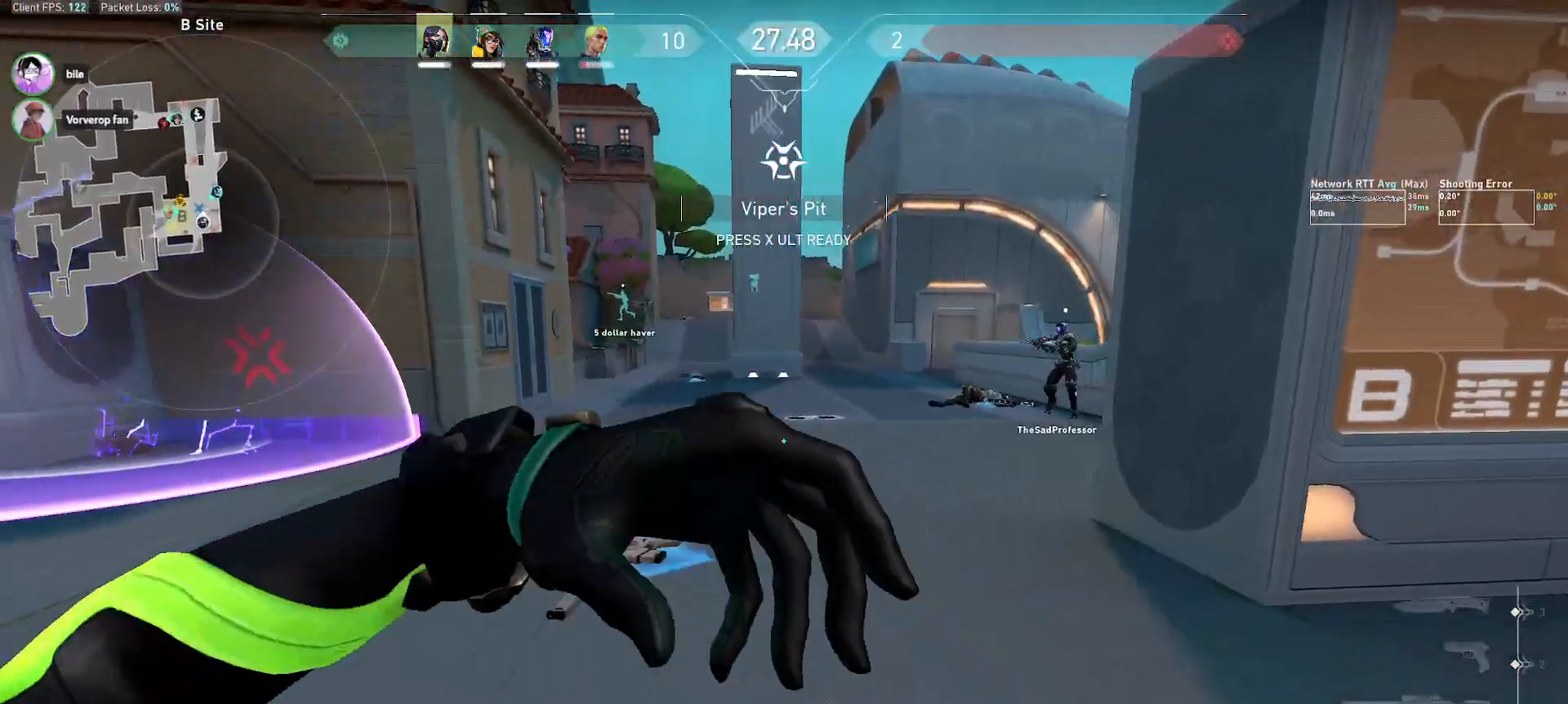
{"keys": ["w"], "mouse": [], "events": [[50, "w", "down"], [67, "a", "up"], [67, "mouse_left", "down"], [150, "mouse_left", "up"], [233, "mouse_left", "down"], [333, "mouse_left", "up"], [400, "mouse_left", "down"], [483, "mouse_left", "up"]]}
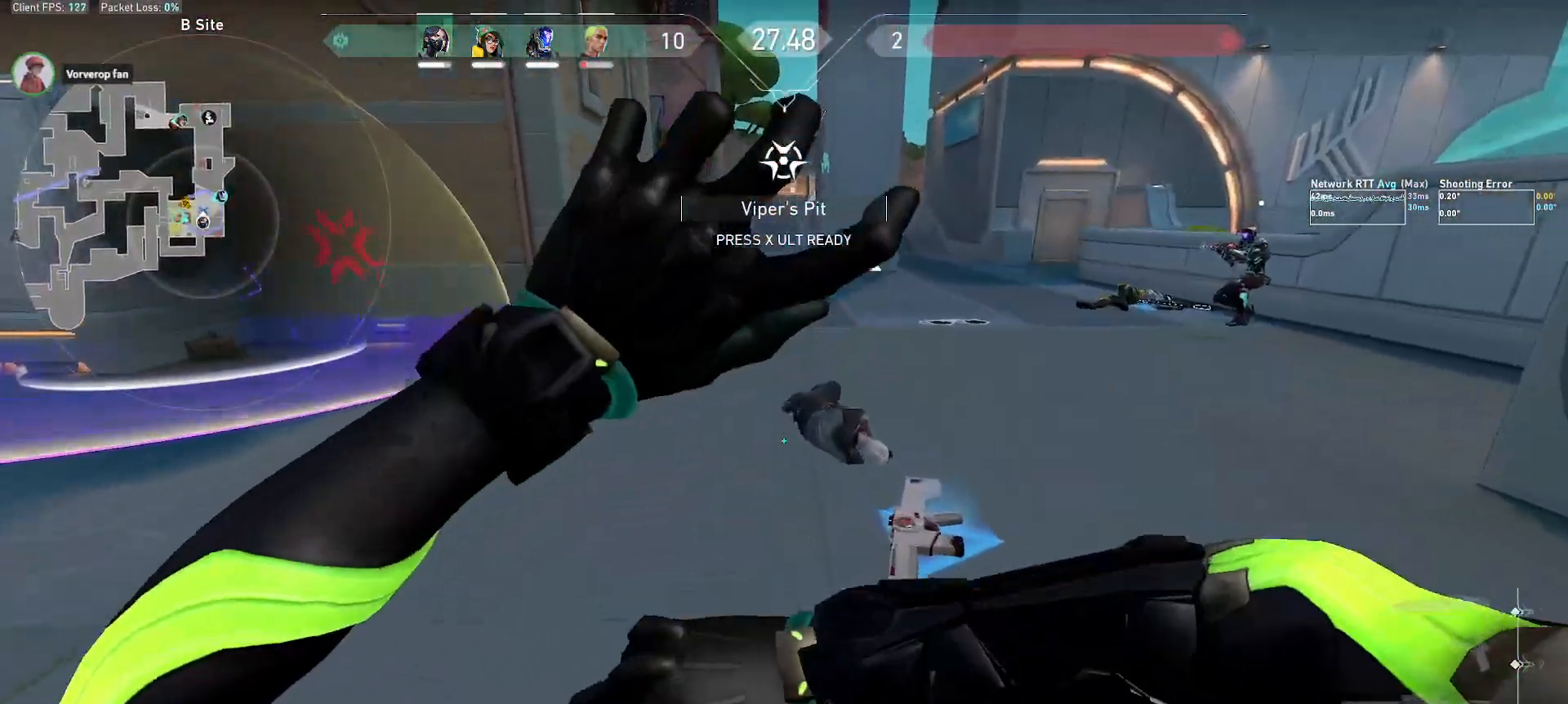
{"keys": ["s"], "mouse": [], "events": [[67, "mouse_left", "down"], [133, "mouse_left", "up"], [167, "w", "up"], [217, "mouse_left", "down"], [233, "s", "down"], [300, "mouse_left", "up"]]}
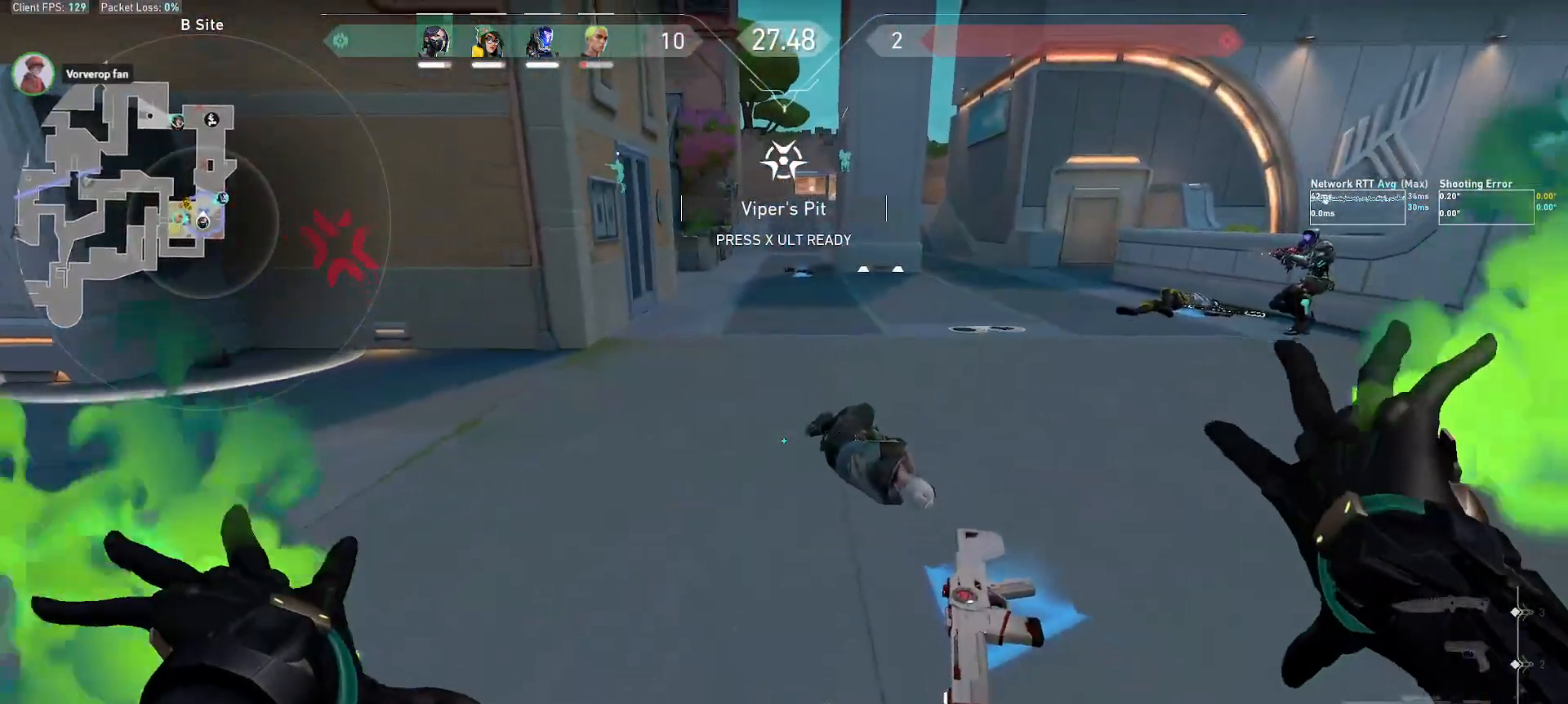
{"keys": ["alt"], "mouse": [], "events": [[250, "s", "up"], [267, "alt", "down"]]}
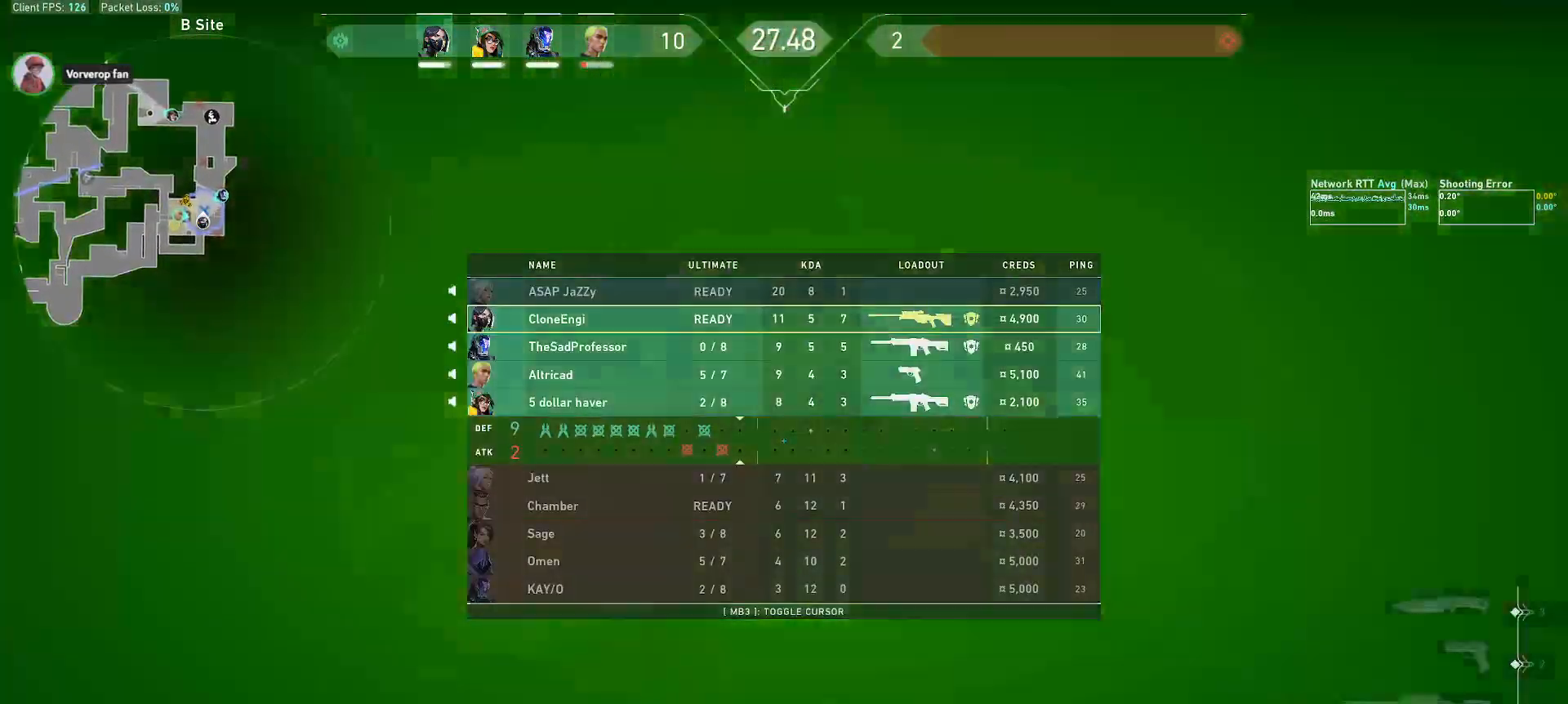
{"keys": ["alt"], "mouse": [], "events": []}
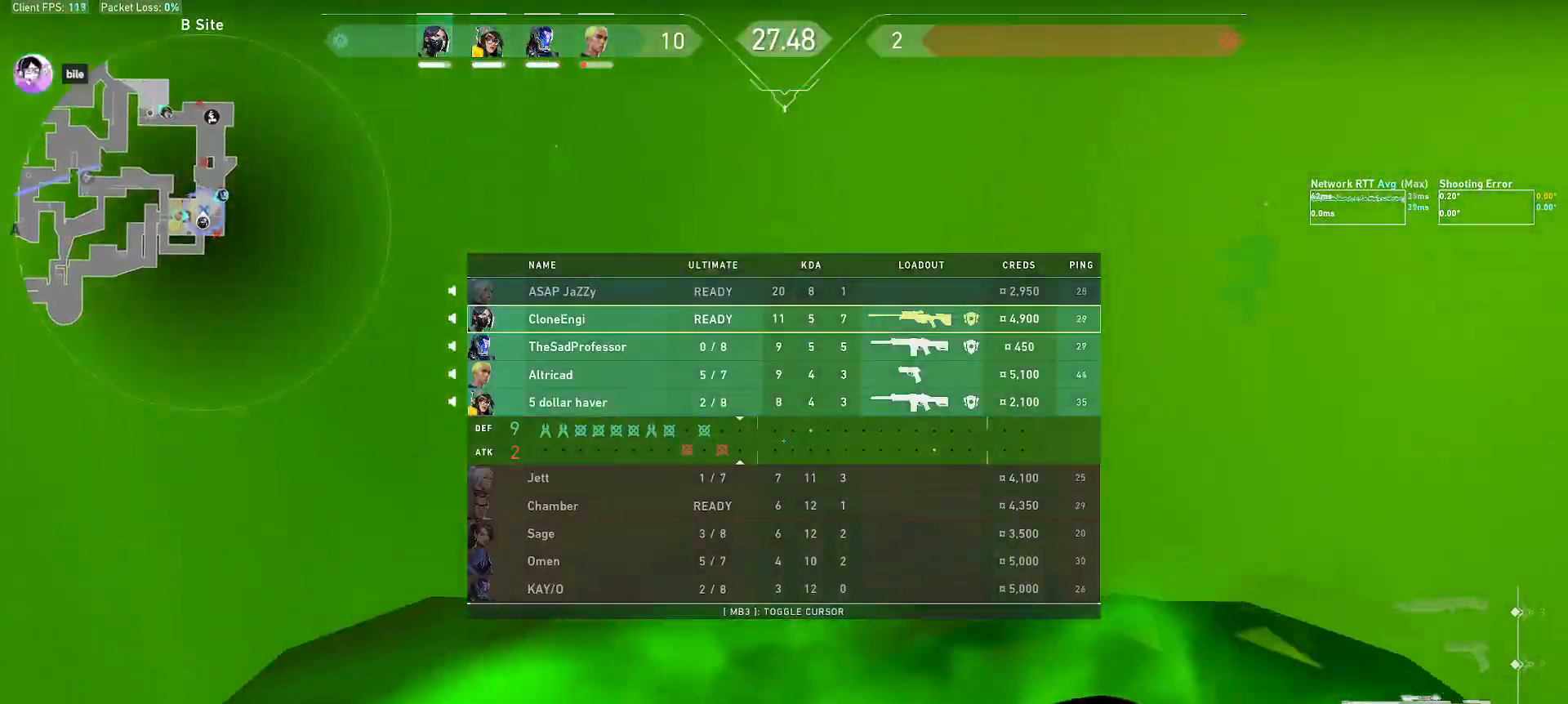
{"keys": [], "mouse": [], "events": [[217, "alt", "up"]]}